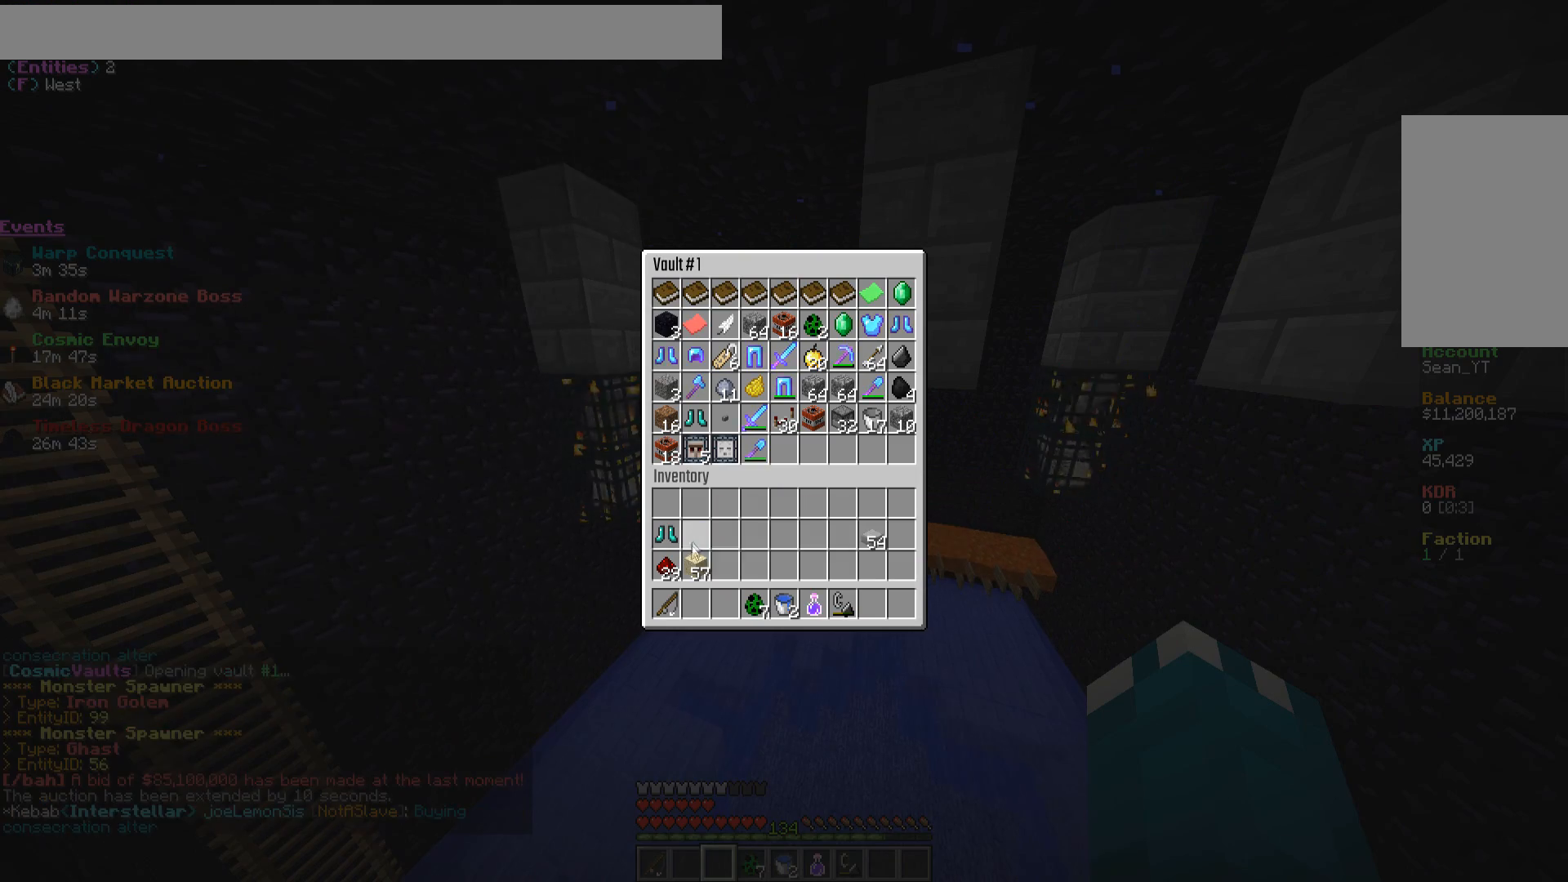
Gameplay with keyboard and mouse; each line is a JSON object with the keys and mouse buttons held at the frame after it. "events" lists presses ("down") and releases ("up") of "a", "d", "s", "w", "mouse_left" and "mouse_right" between this image and that frame as [ms after this image, input, new state], when the widget could be followed in between. "mouse_left", "mouse_right" = the "left", "right" buttons of the "mouse" list. No other keys are recorded. Fast repeated clicks can show as one long hold. Mouse movement is not recorded.
{"keys": [], "mouse": ["left"], "events": [[67, "mouse_left", "up"], [133, "mouse_left", "down"], [250, "mouse_left", "up"], [317, "mouse_left", "down"], [433, "mouse_left", "up"], [500, "mouse_left", "down"]]}
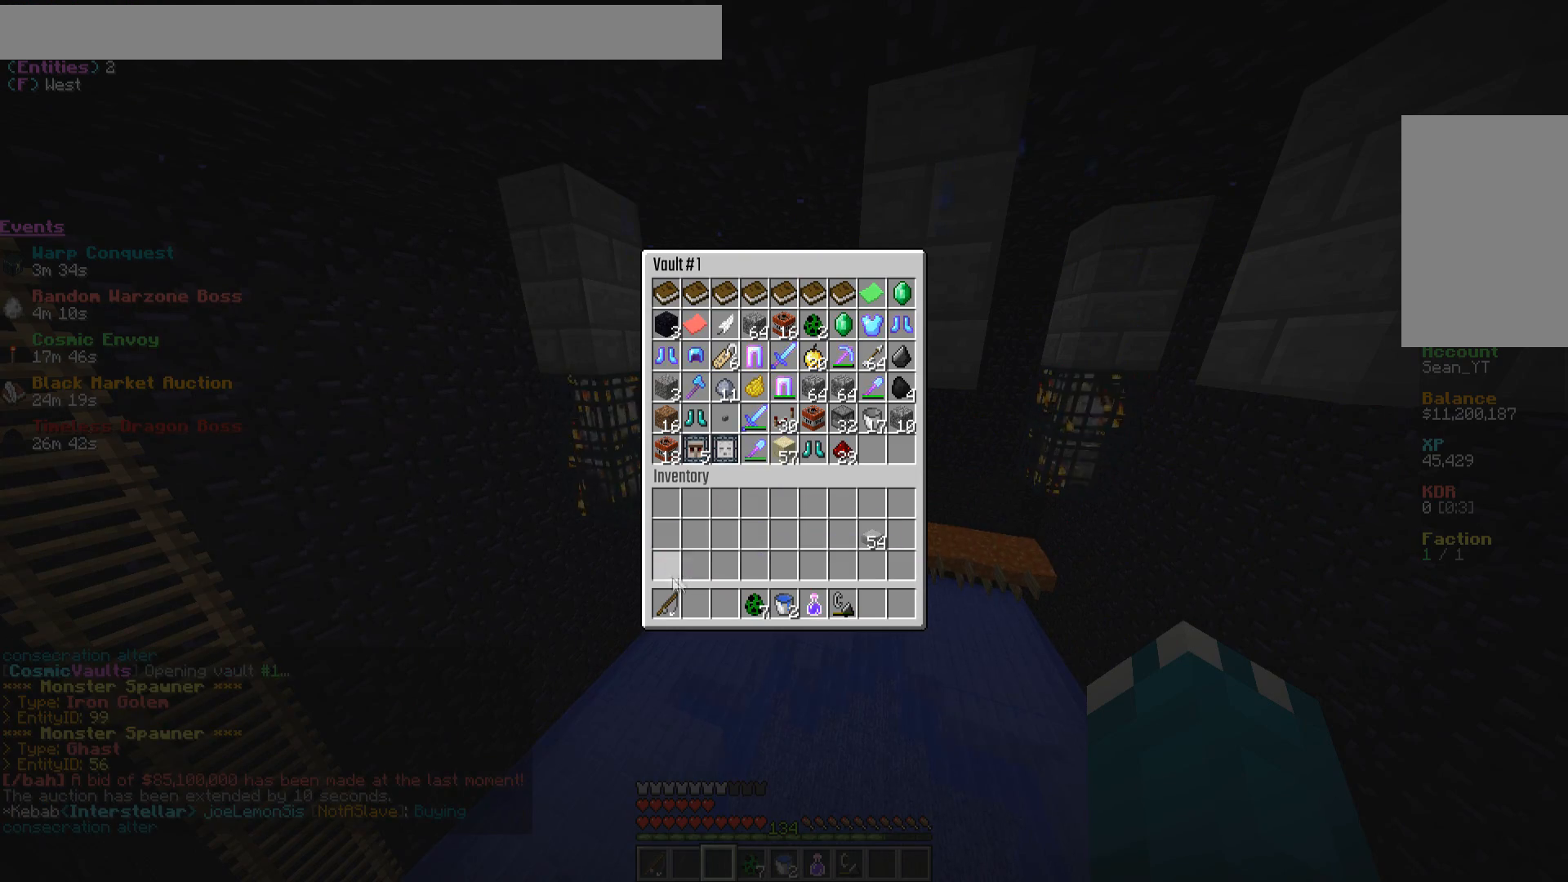
{"keys": [], "mouse": ["left"], "events": [[100, "mouse_left", "up"], [217, "mouse_left", "down"], [350, "mouse_left", "up"], [400, "mouse_left", "down"]]}
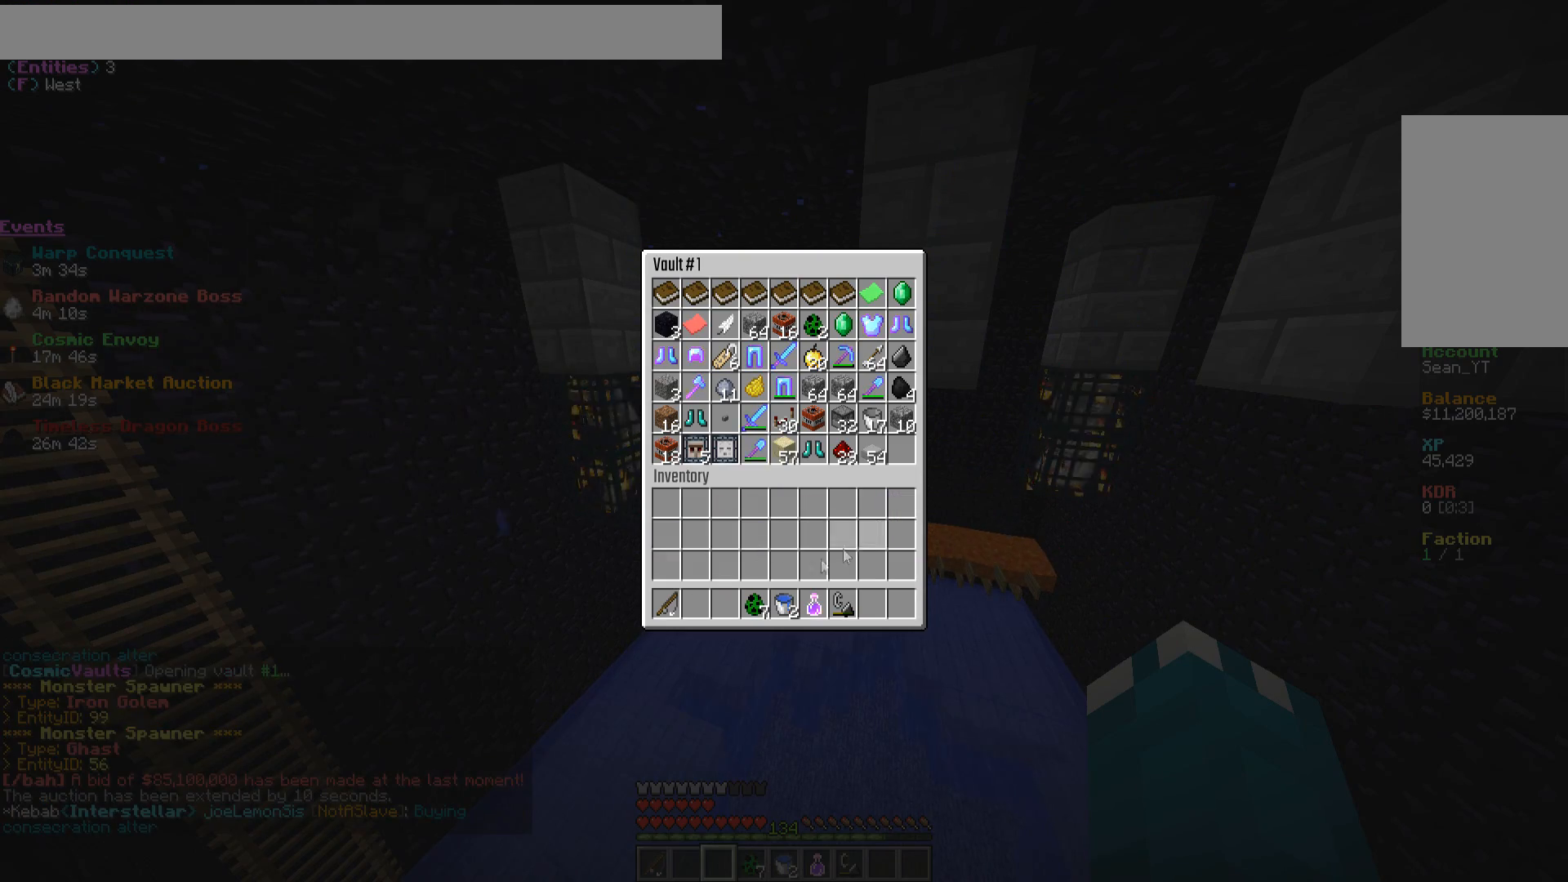
{"keys": [], "mouse": [], "events": [[17, "mouse_left", "up"]]}
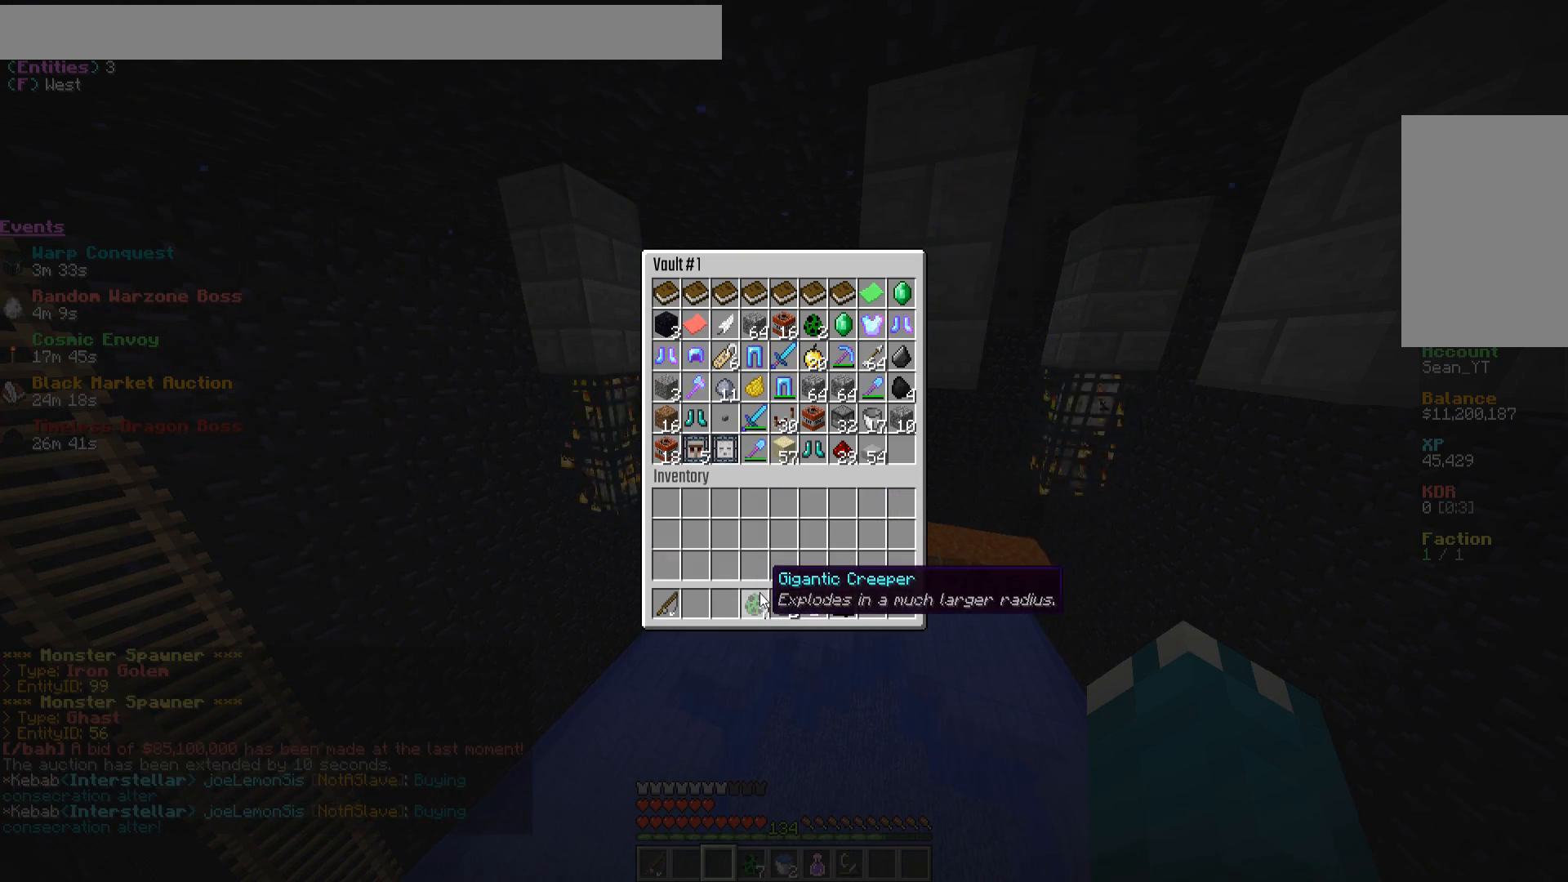
{"keys": ["w"], "mouse": [], "events": [[283, "w", "down"]]}
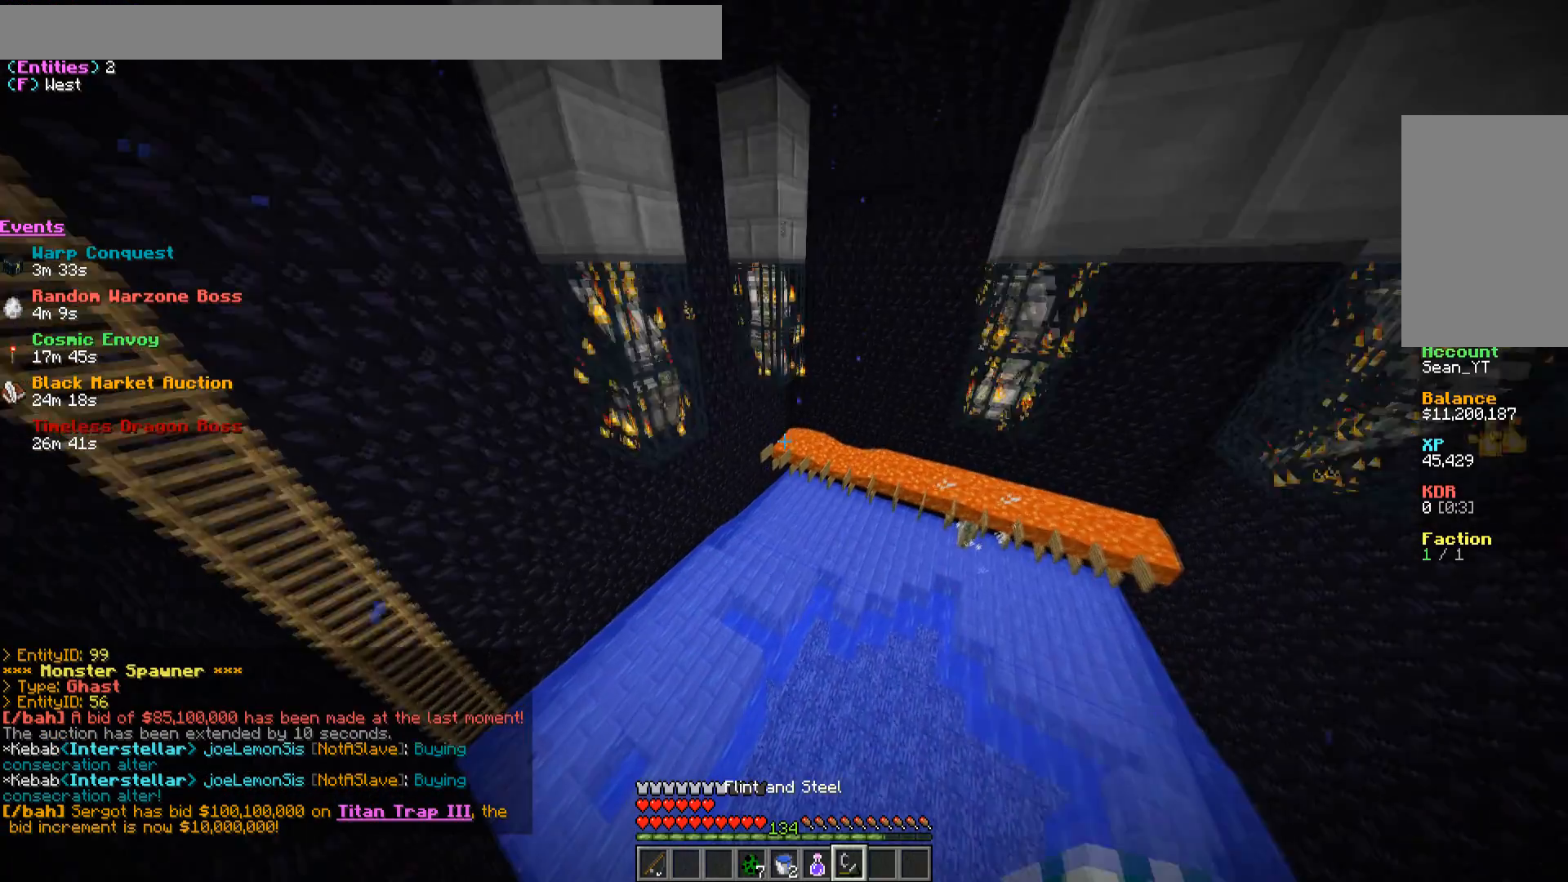
{"keys": ["a", "s"], "mouse": [], "events": [[50, "a", "down"], [150, "w", "up"], [467, "s", "down"]]}
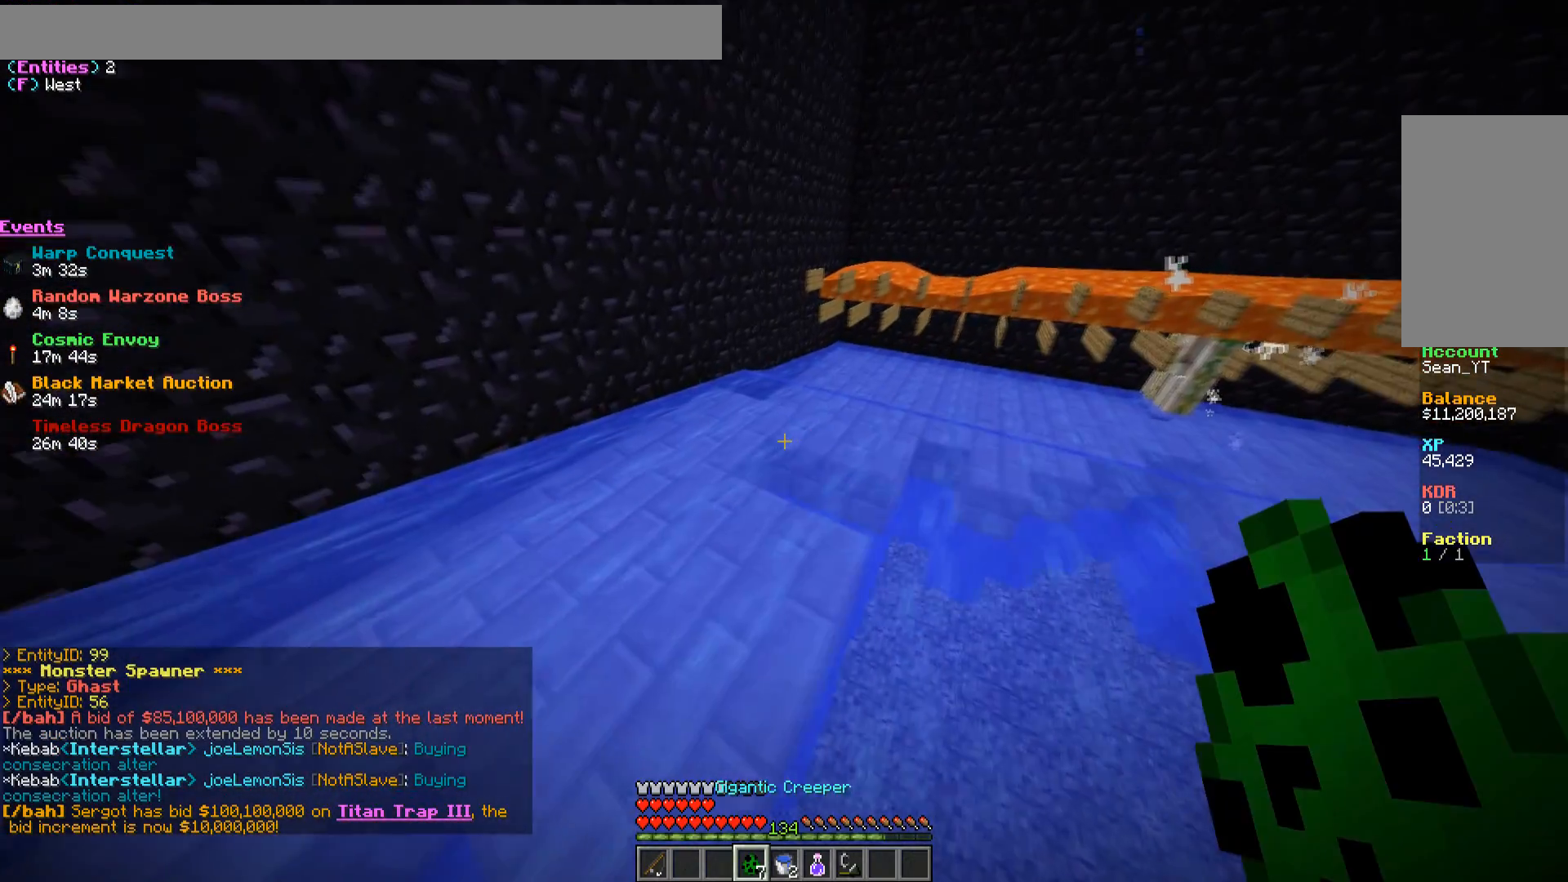
{"keys": ["d", "w"], "mouse": [], "events": [[67, "a", "up"], [183, "d", "down"], [233, "s", "up"], [400, "w", "down"]]}
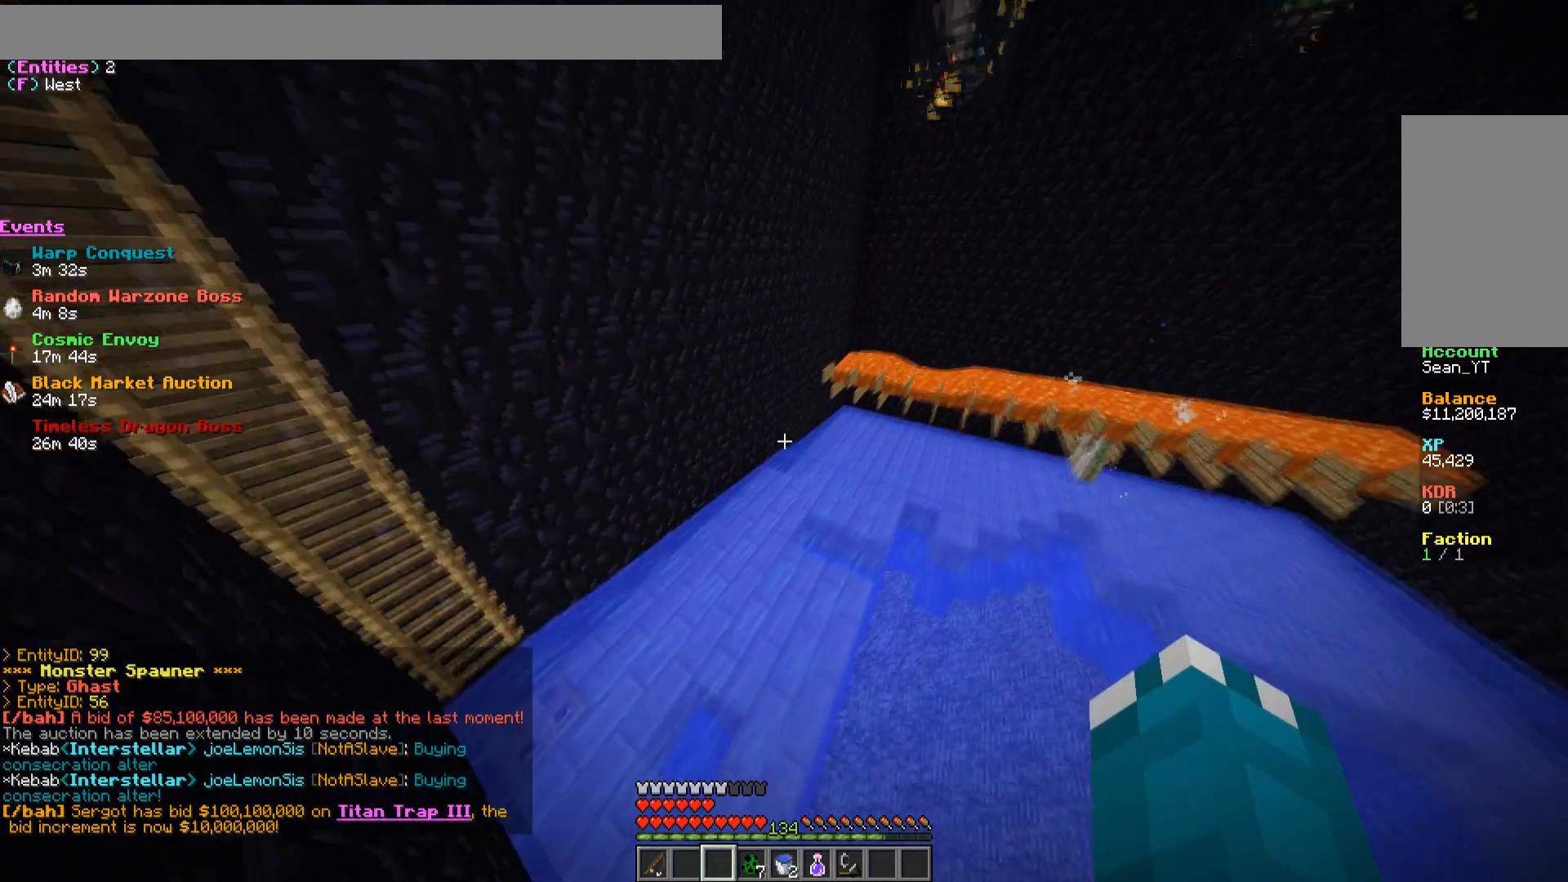
{"keys": [], "mouse": [], "events": [[50, "d", "up"], [183, "w", "up"]]}
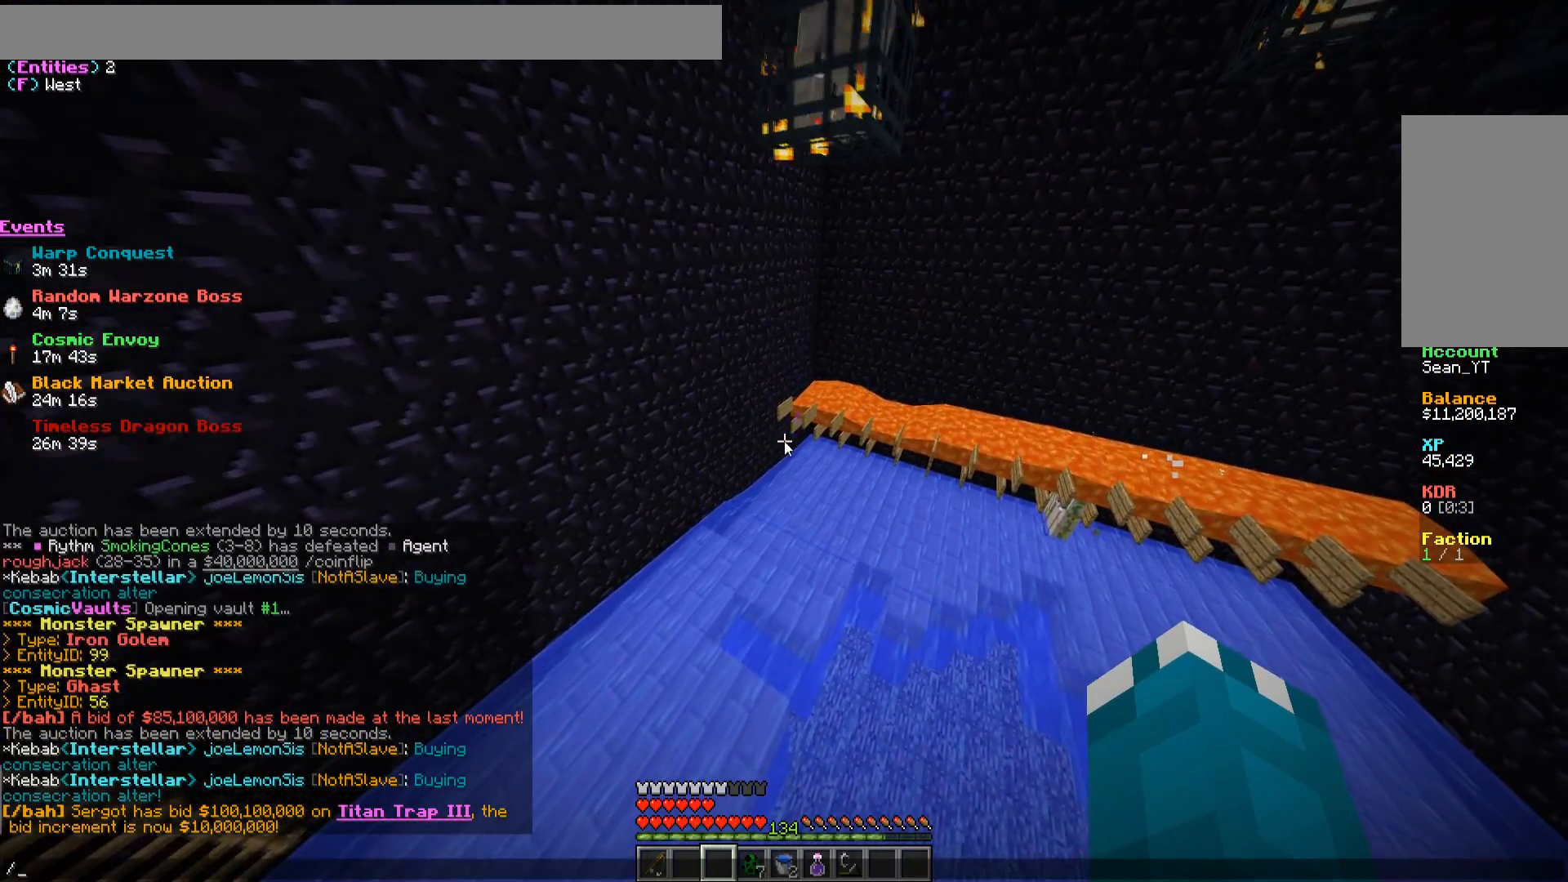
{"keys": [], "mouse": [], "events": []}
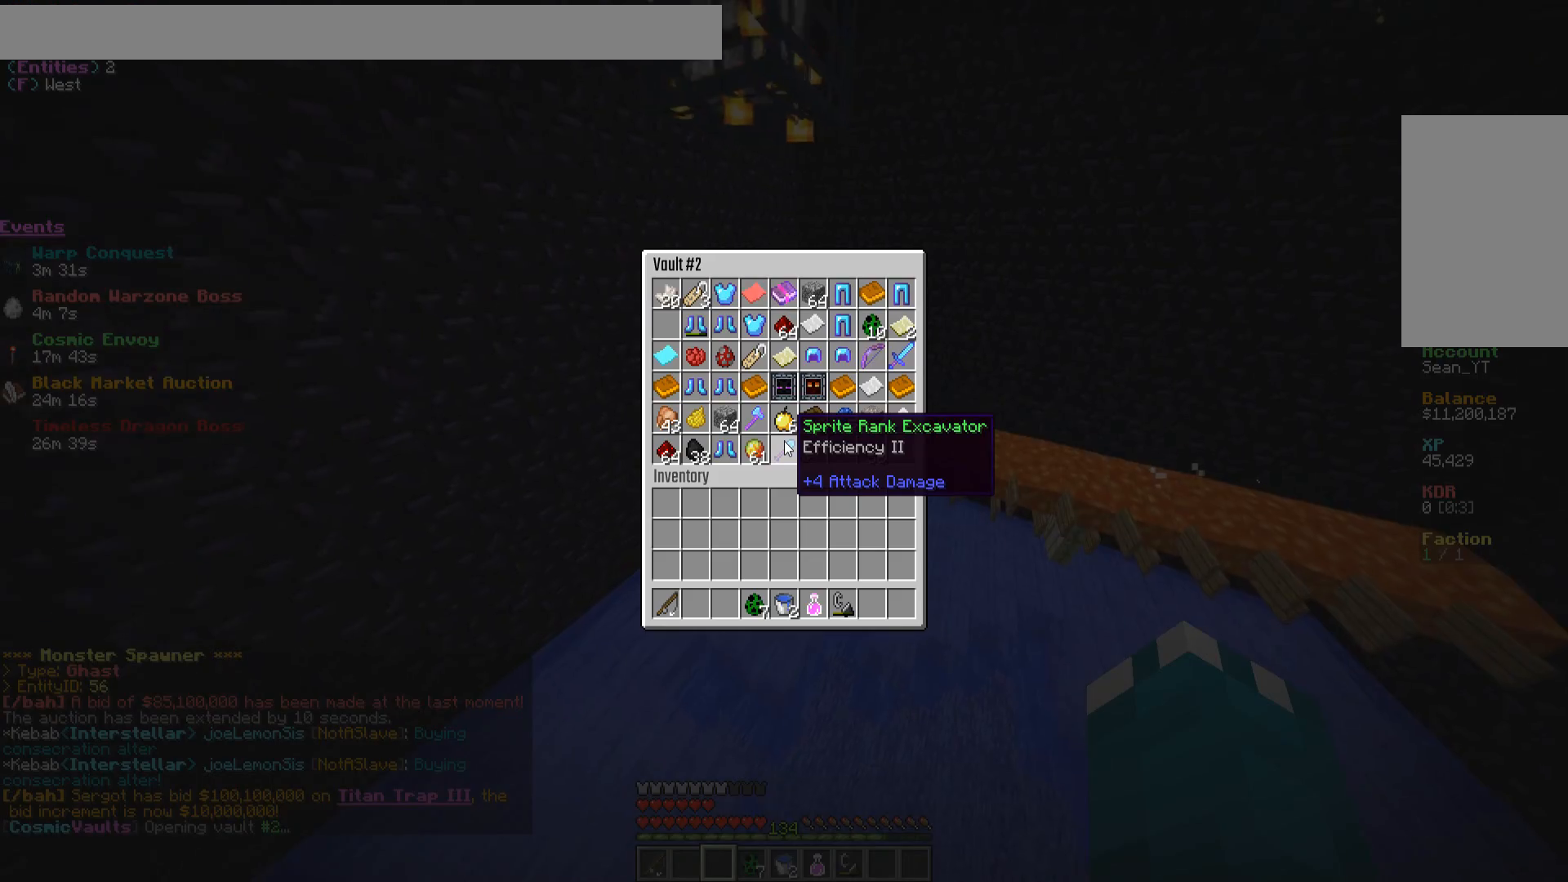
{"keys": [], "mouse": [], "events": []}
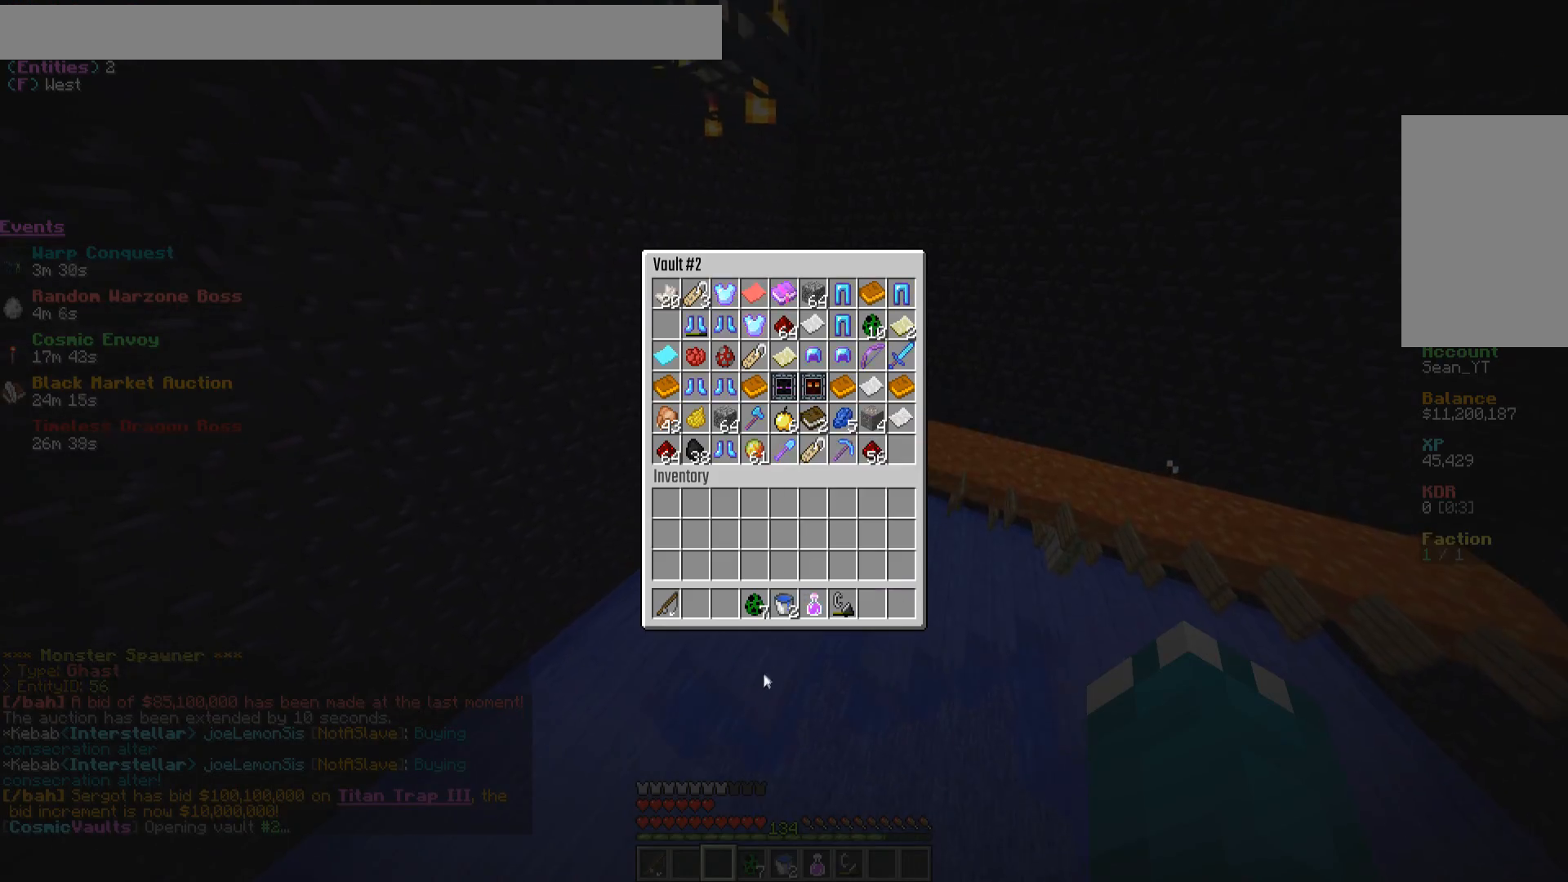
{"keys": [], "mouse": [], "events": [[400, "mouse_left", "down"], [500, "mouse_left", "up"]]}
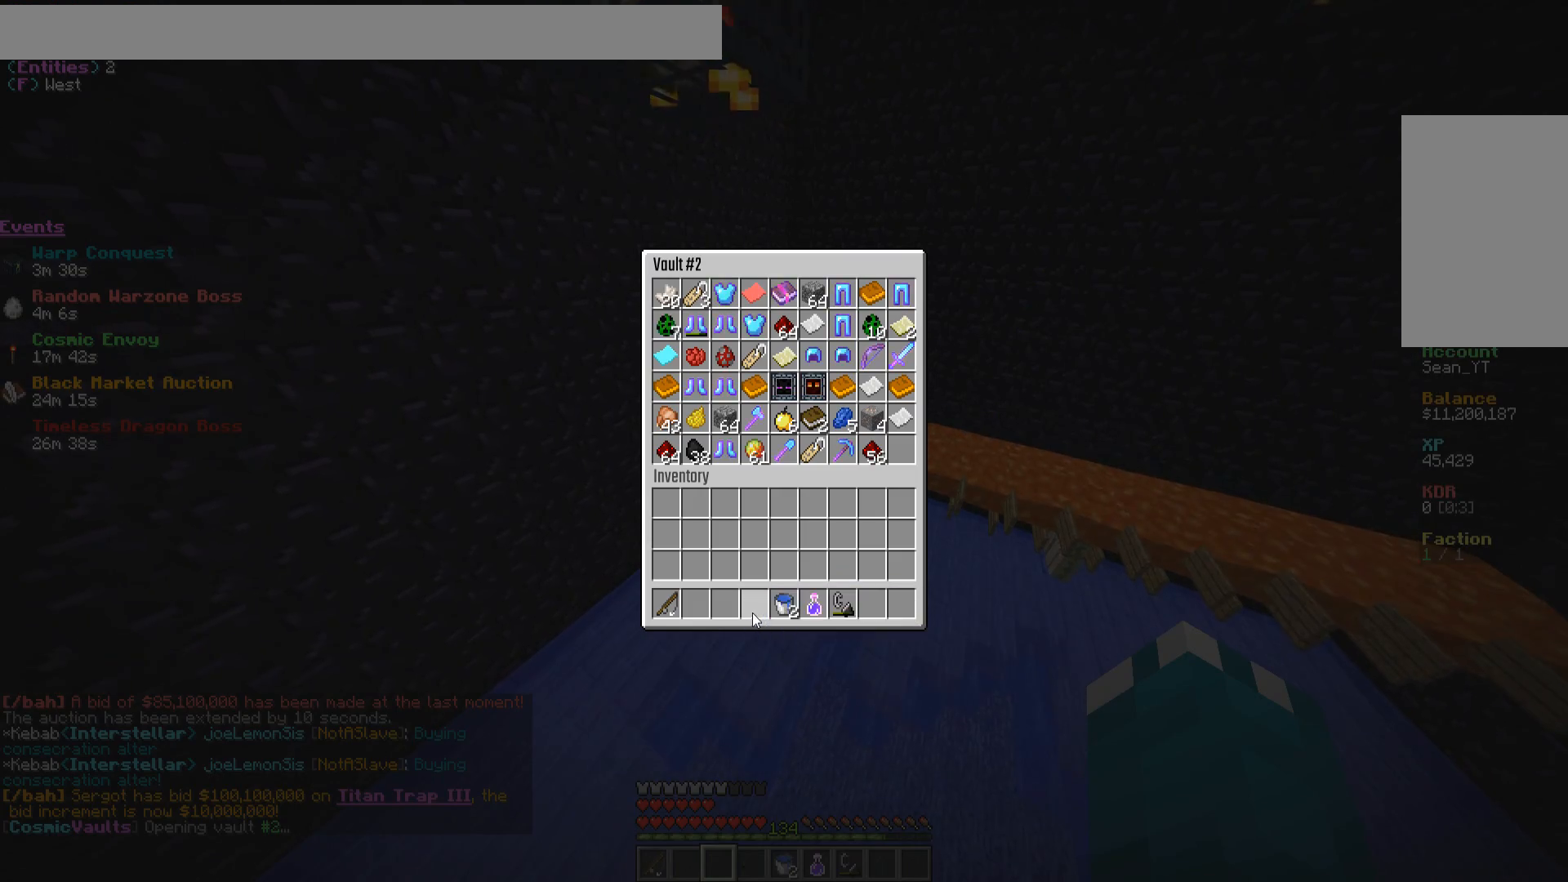
{"keys": ["s"], "mouse": [], "events": [[333, "s", "down"]]}
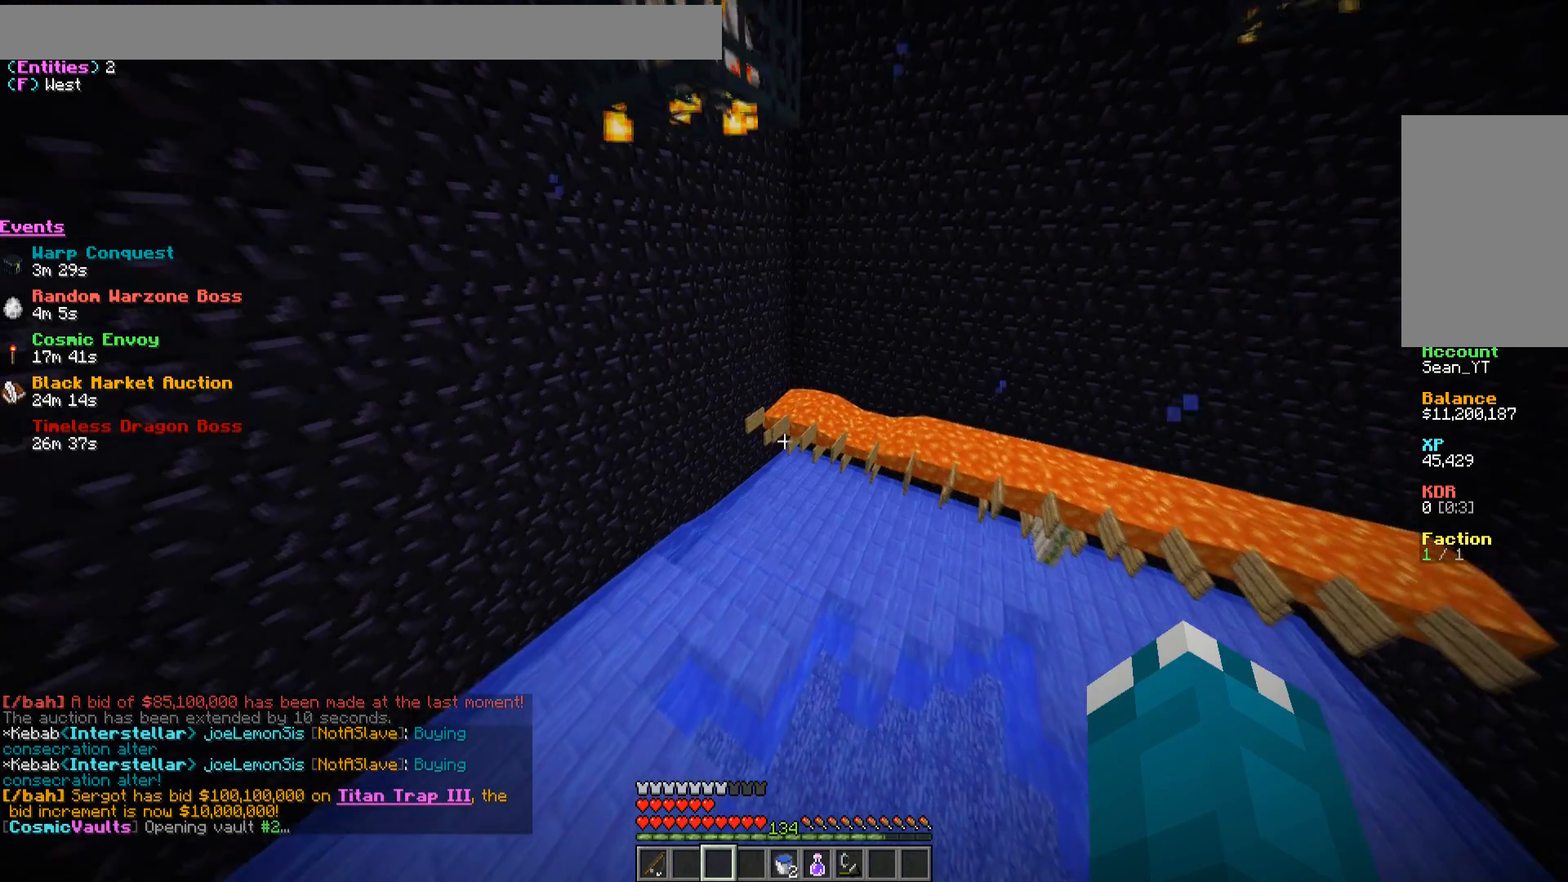
{"keys": [], "mouse": [], "events": [[83, "s", "up"], [350, "s", "down"], [467, "s", "up"]]}
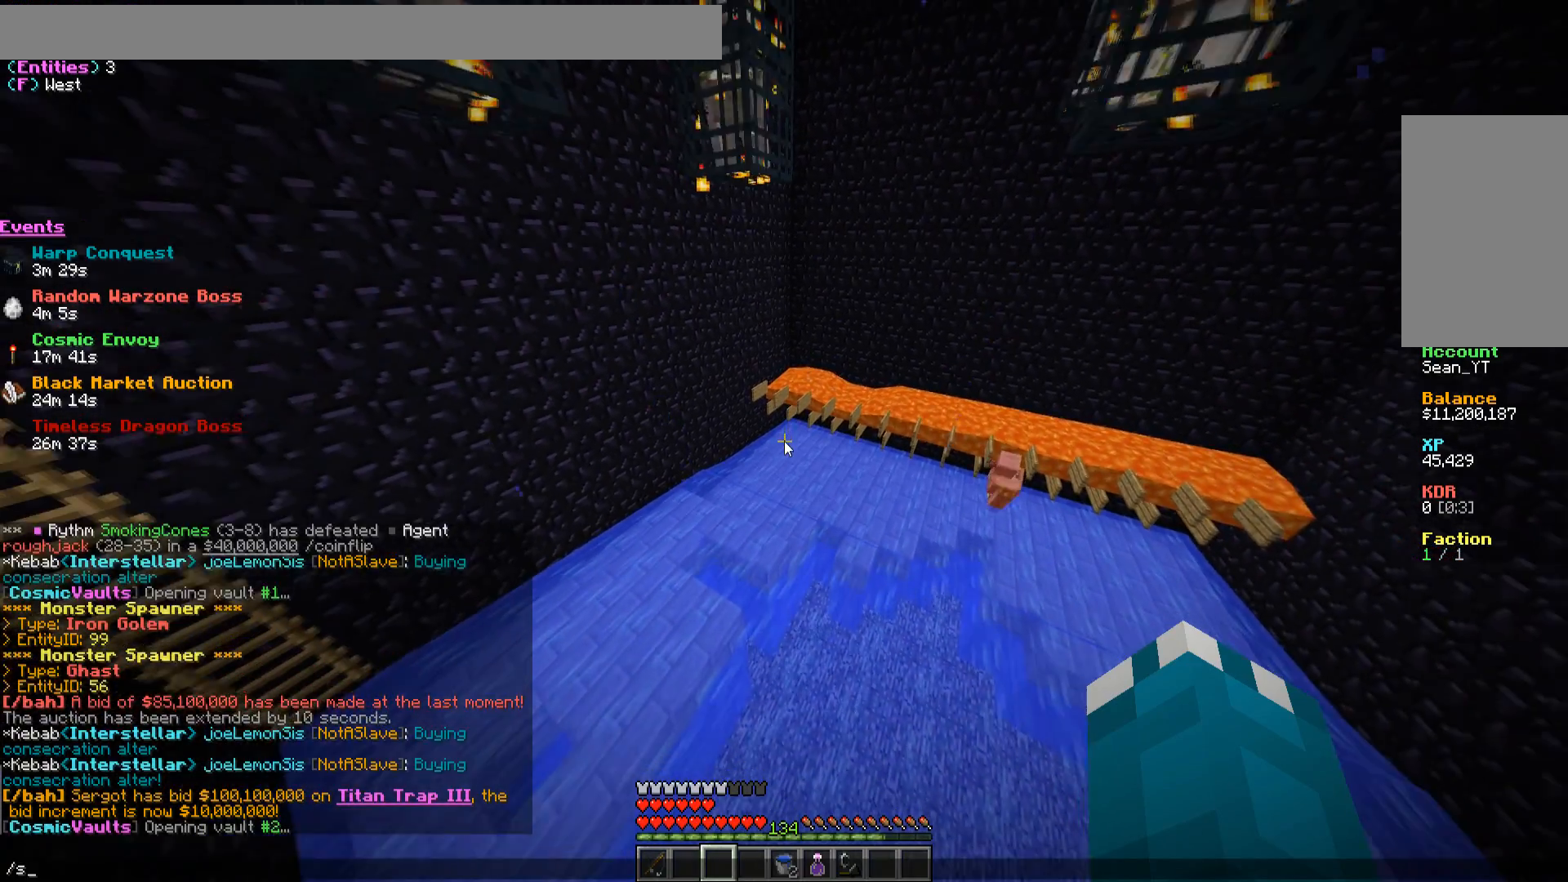
{"keys": [], "mouse": [], "events": []}
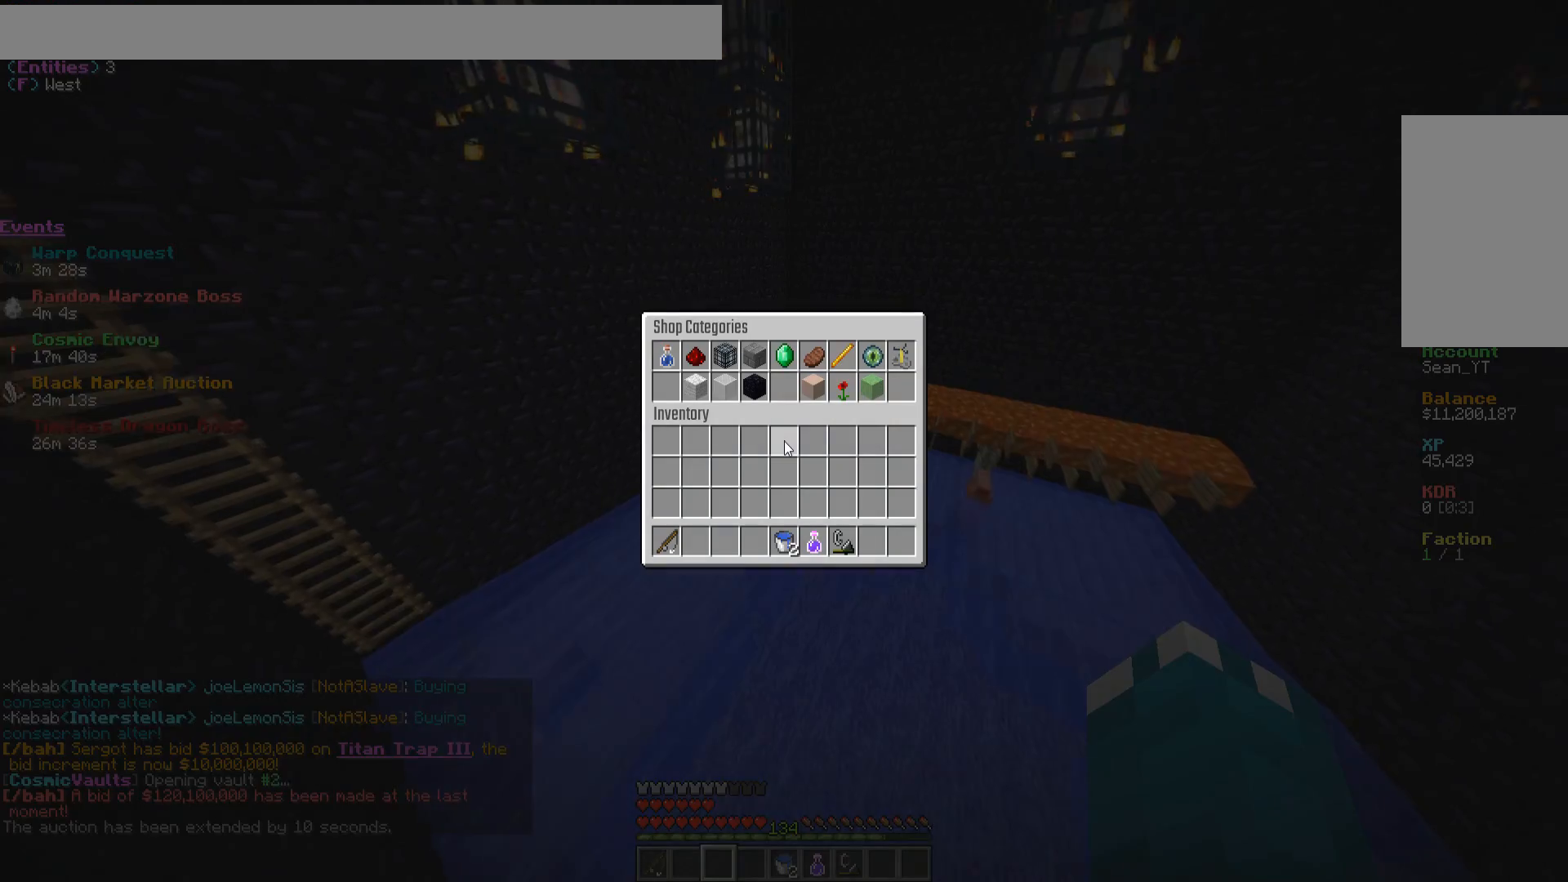
{"keys": [], "mouse": [], "events": []}
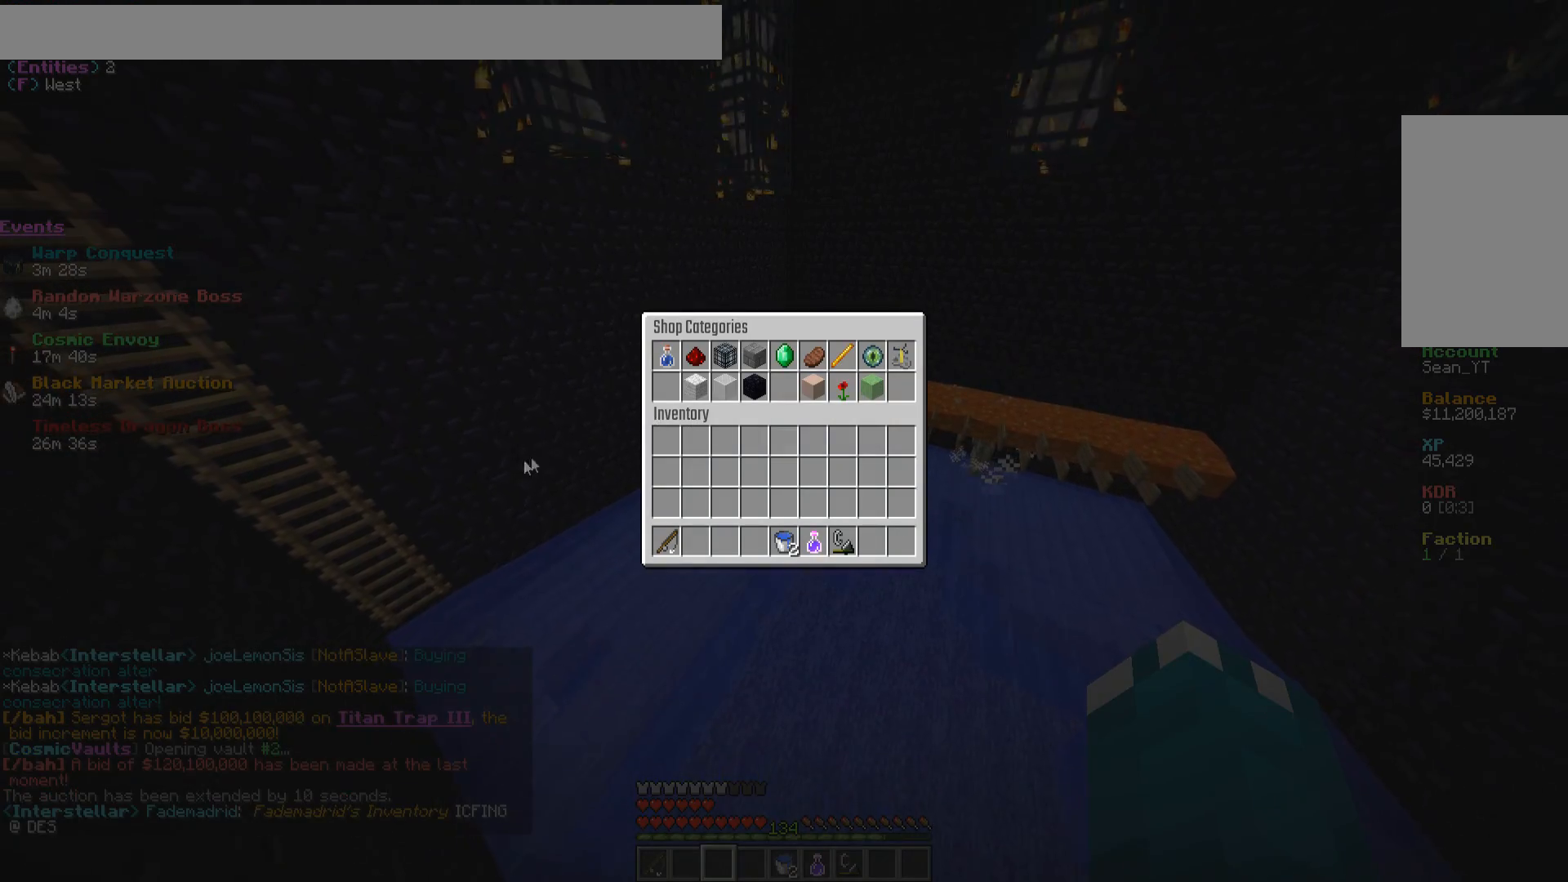
{"keys": [], "mouse": [], "events": []}
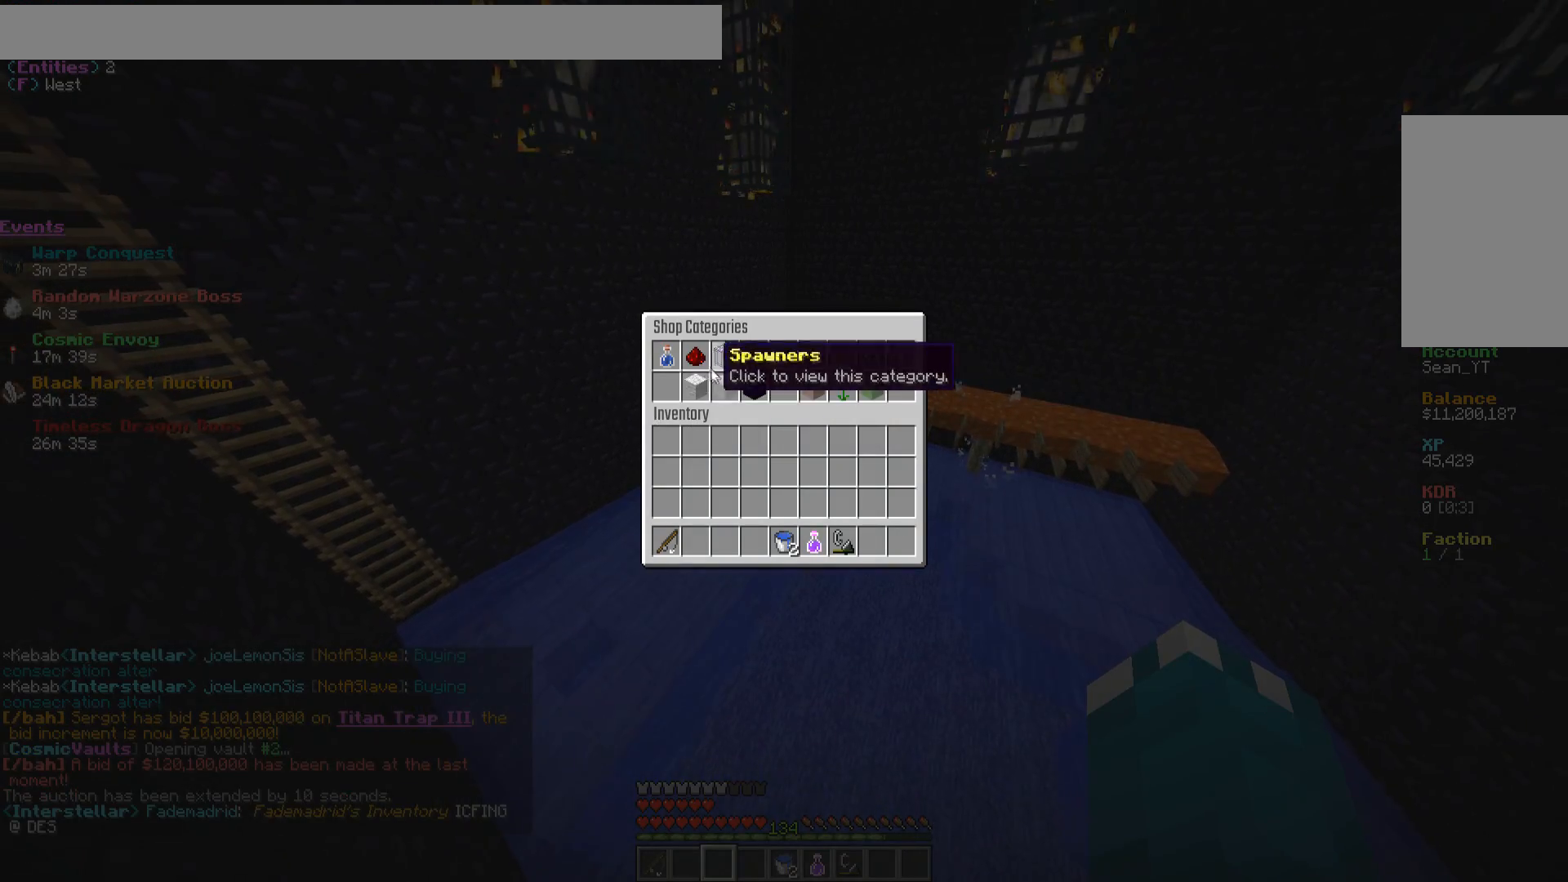
{"keys": [], "mouse": [], "events": [[200, "mouse_left", "down"], [283, "mouse_left", "up"]]}
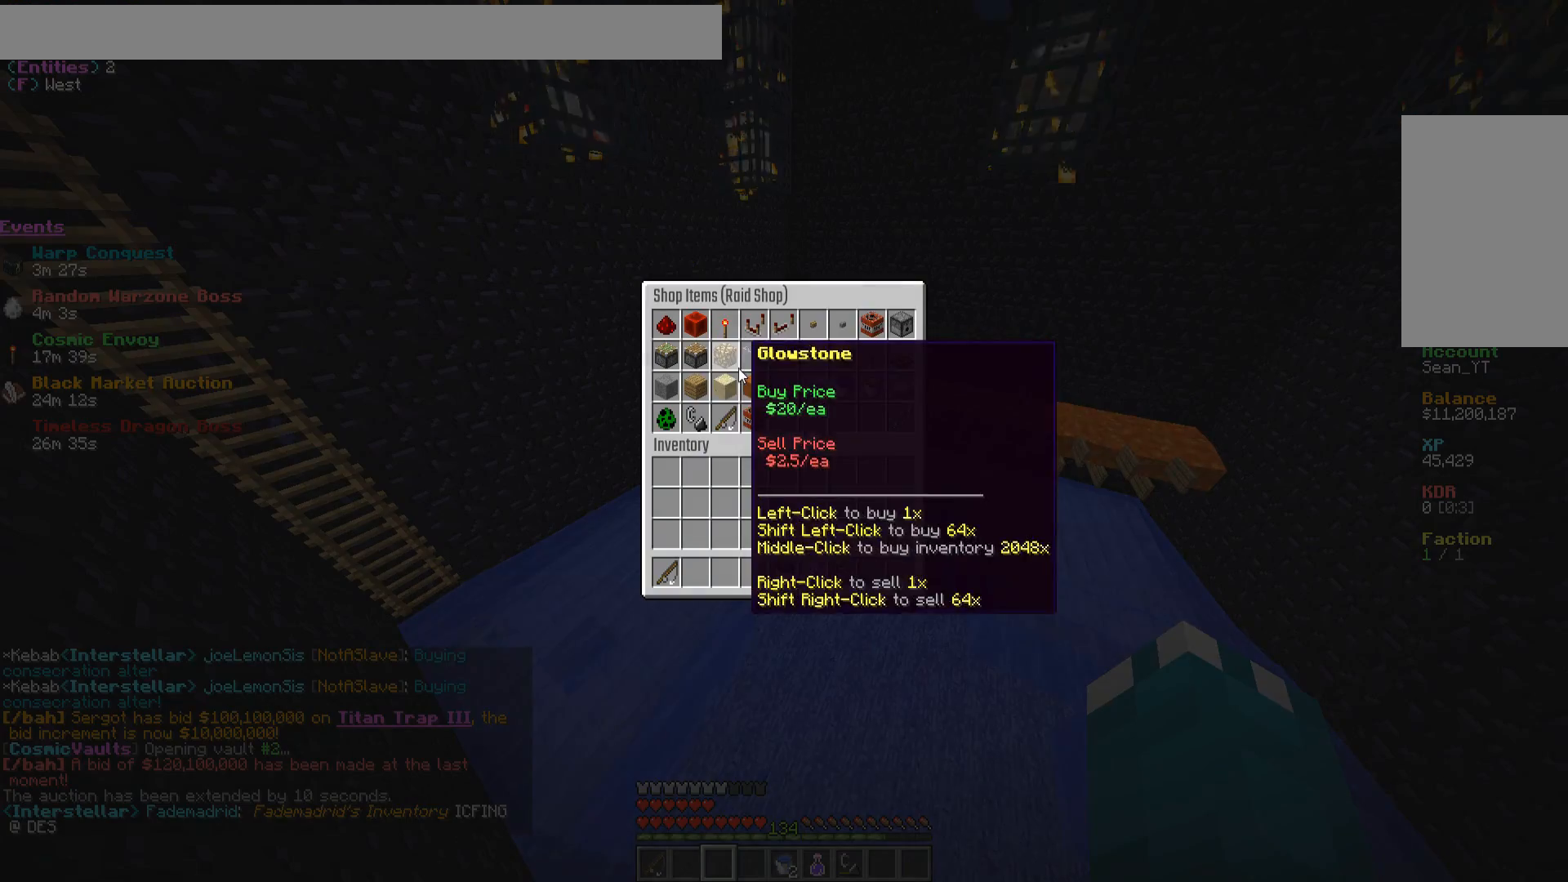
{"keys": [], "mouse": [], "events": []}
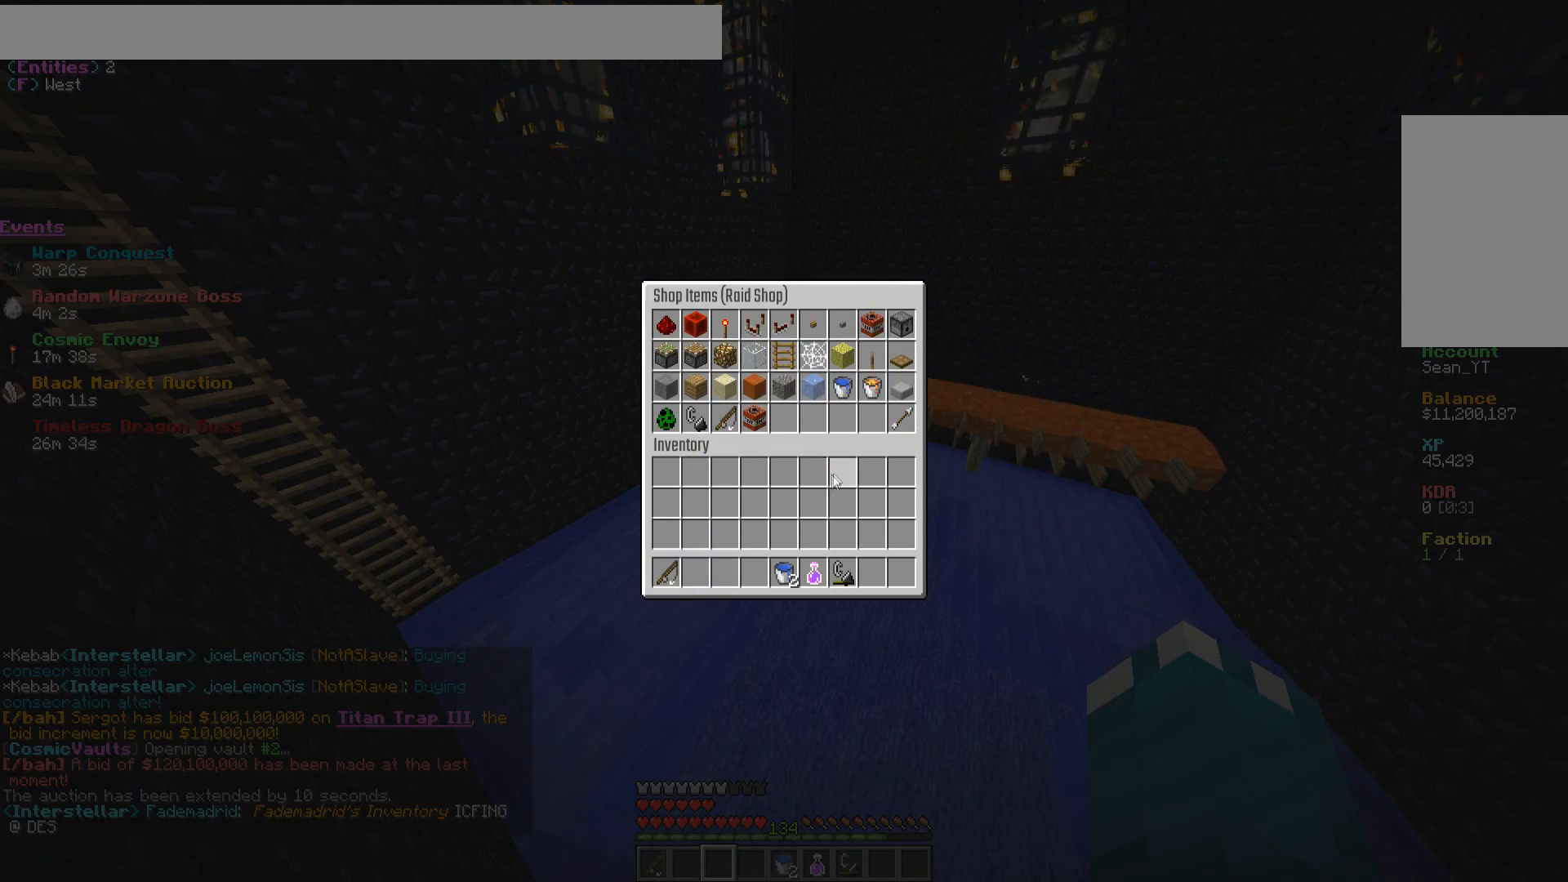
{"keys": [], "mouse": [], "events": []}
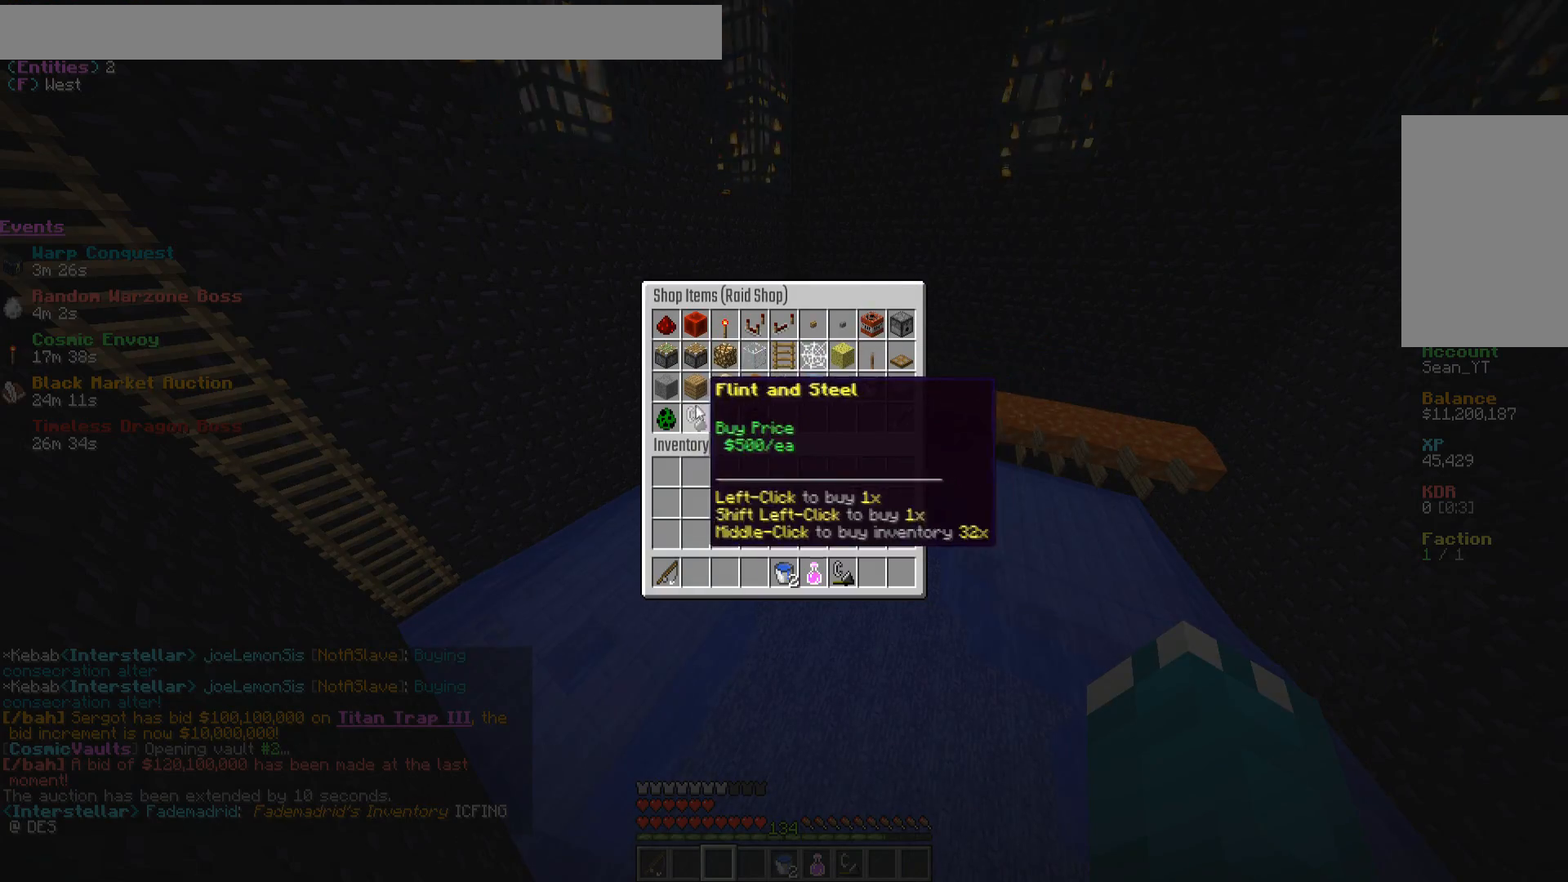
{"keys": [], "mouse": [], "events": []}
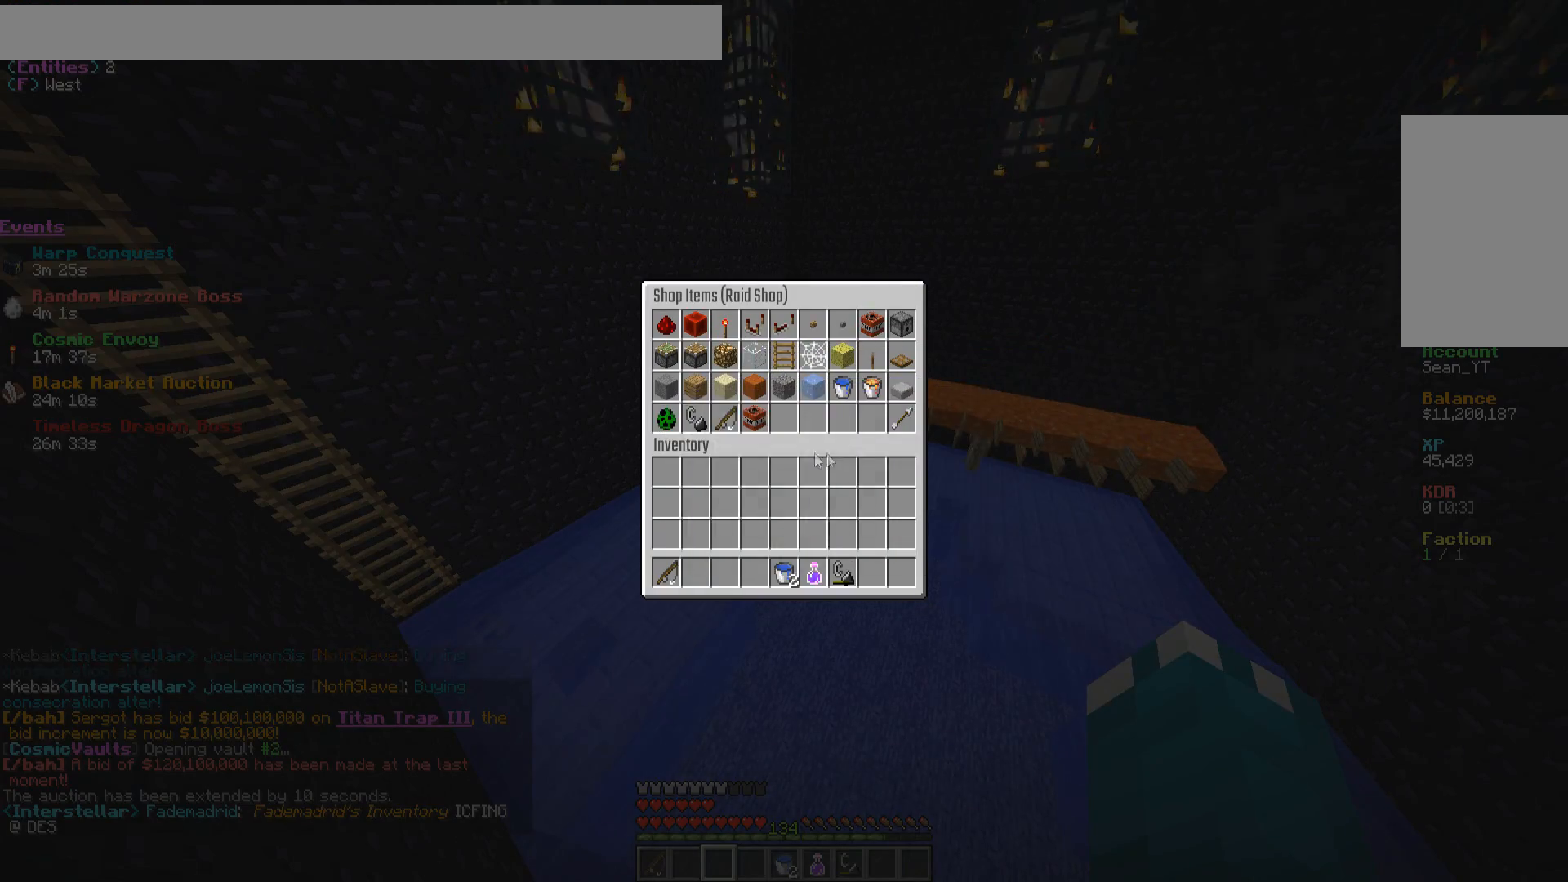
{"keys": [], "mouse": ["left"], "events": [[483, "mouse_left", "down"]]}
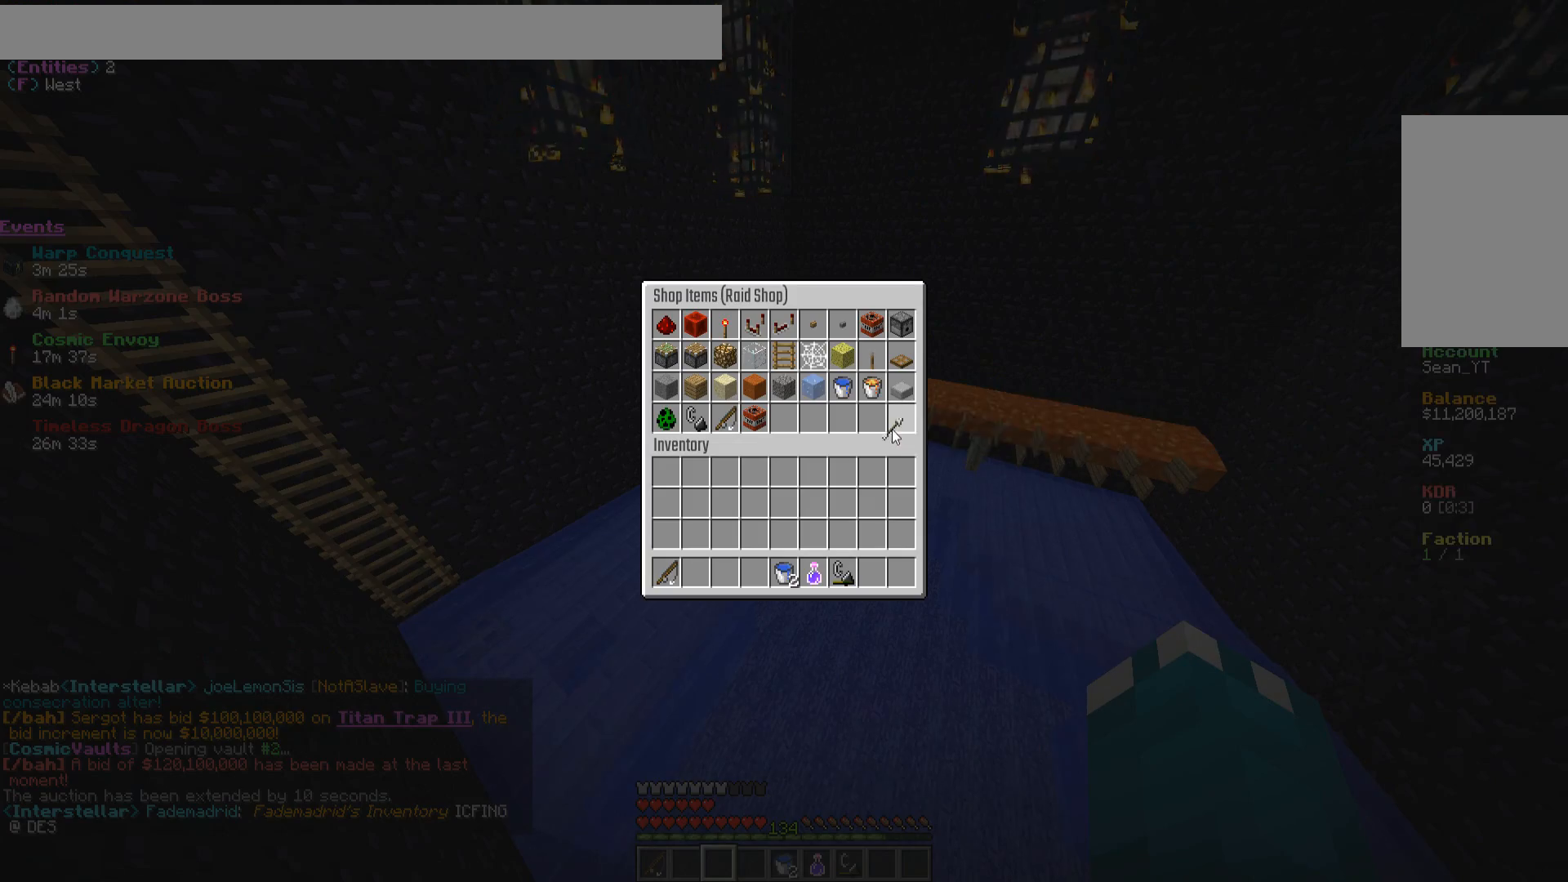
{"keys": [], "mouse": [], "events": [[33, "mouse_left", "up"]]}
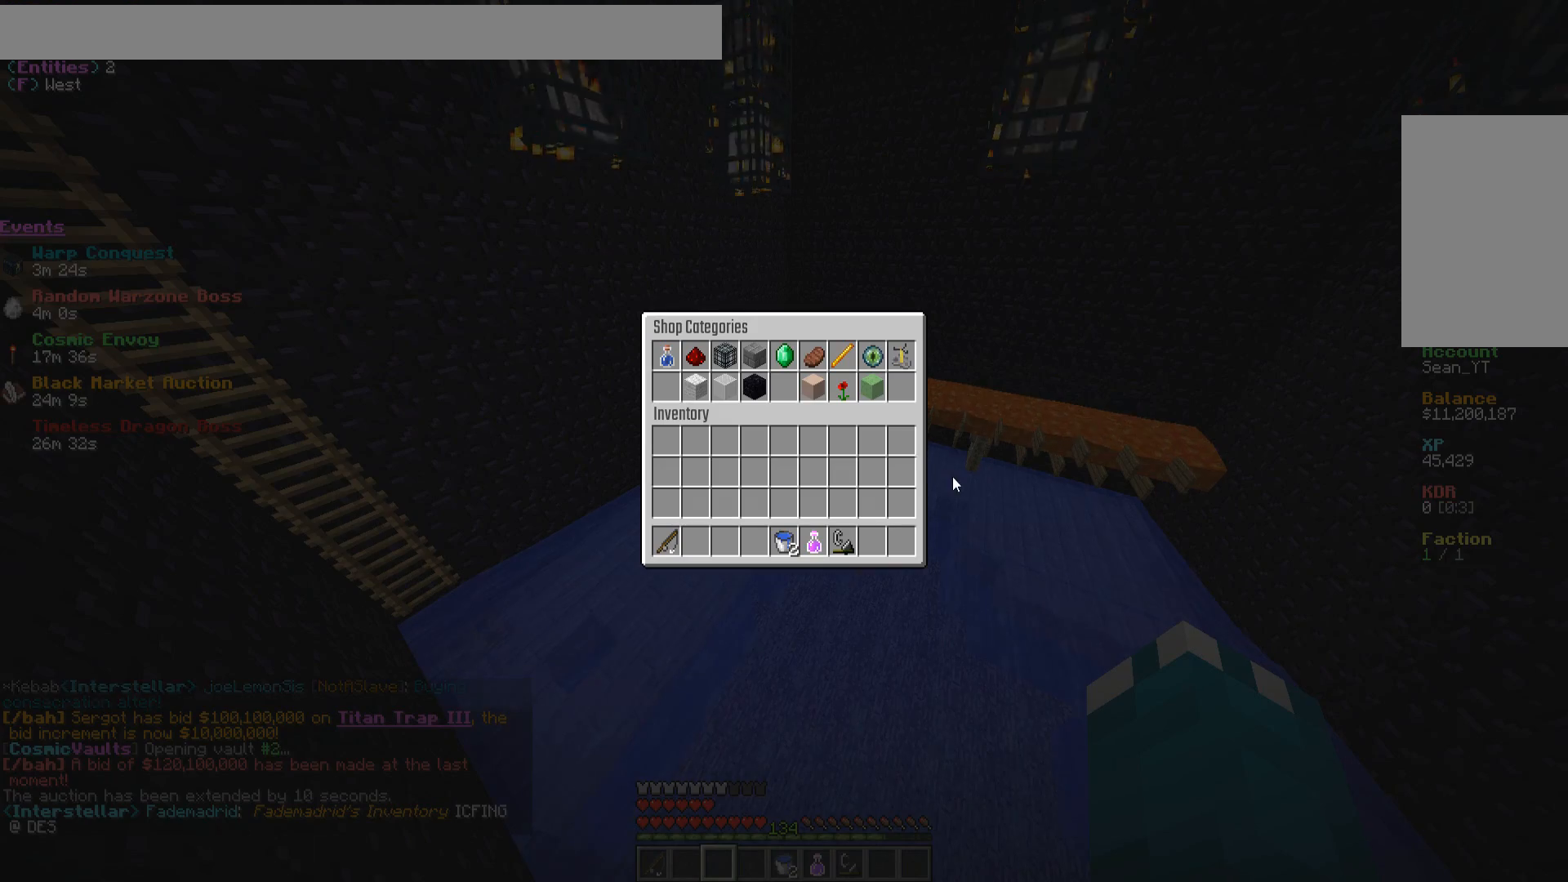
{"keys": ["a", "w"], "mouse": [], "events": [[383, "a", "down"], [383, "w", "down"]]}
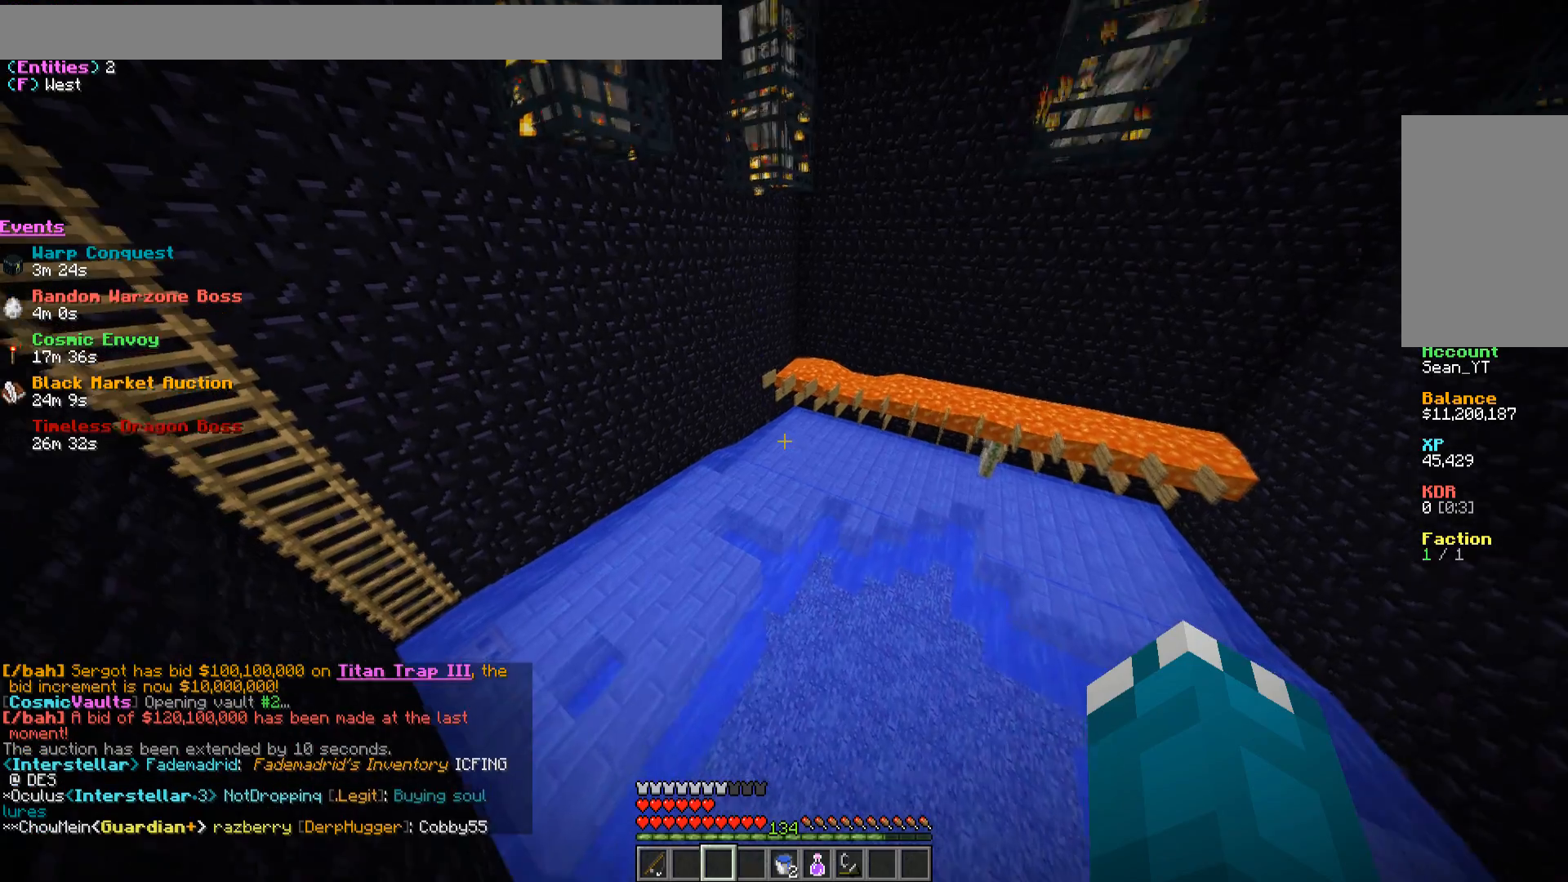
{"keys": [], "mouse": [], "events": [[167, "w", "up"], [217, "a", "up"]]}
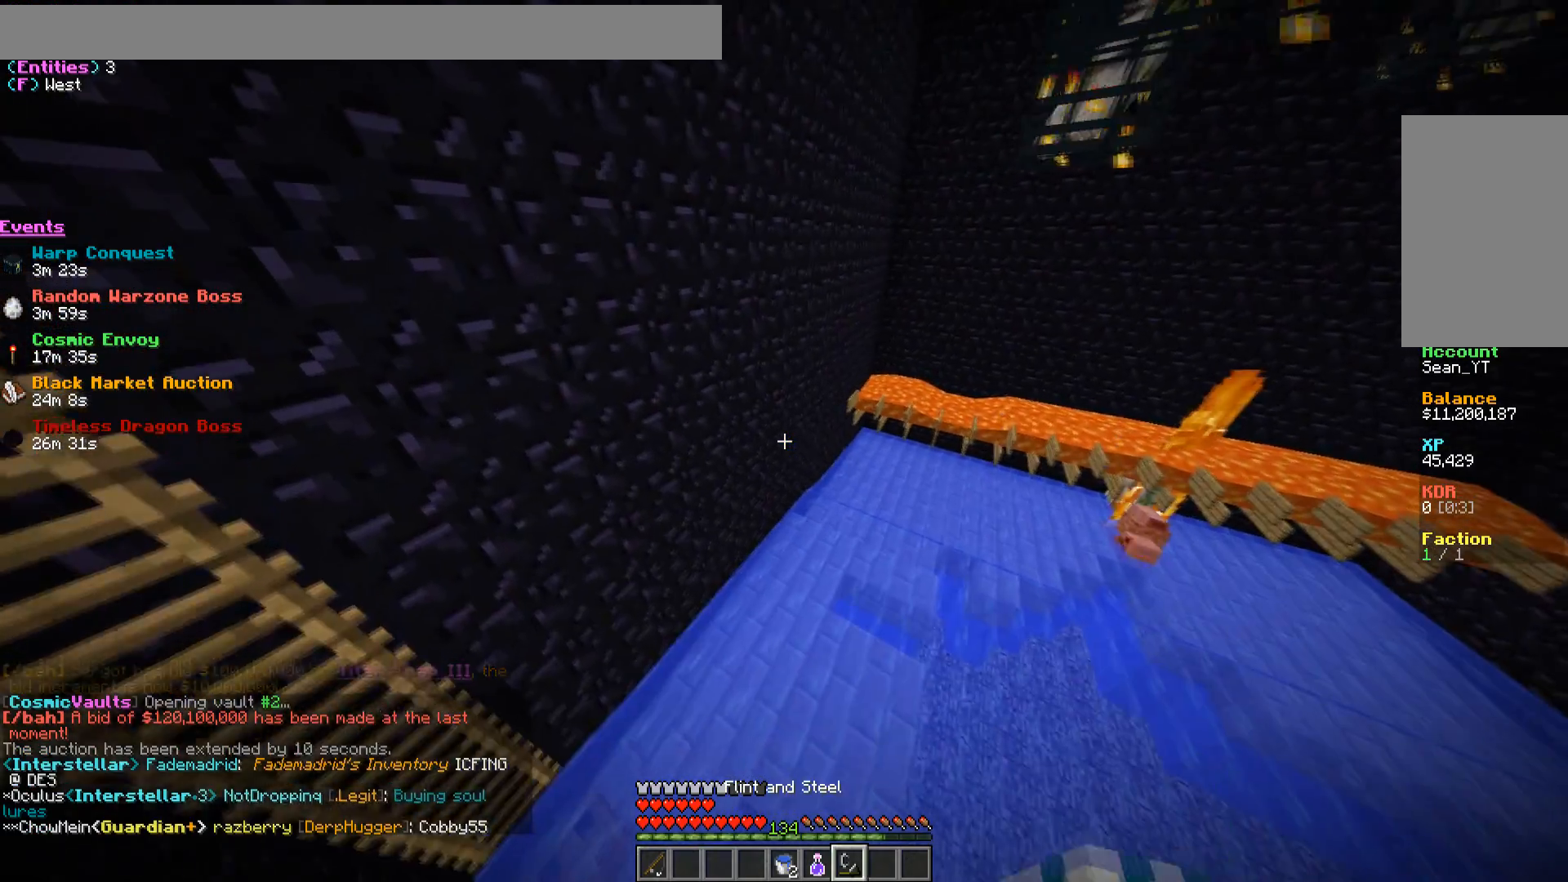
{"keys": [], "mouse": [], "events": []}
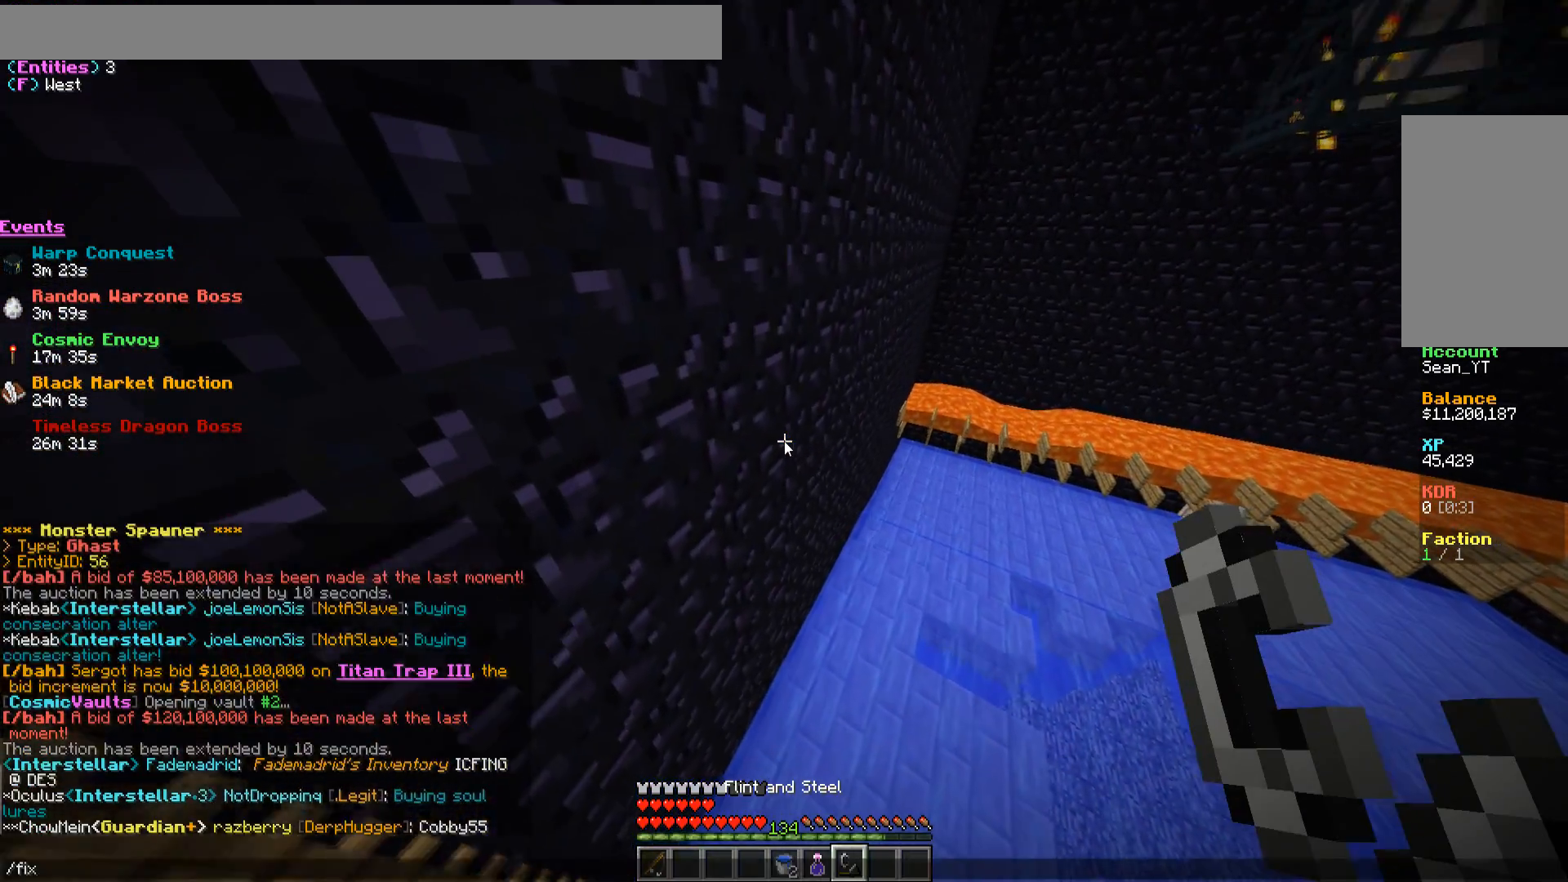
{"keys": ["s"], "mouse": [], "events": [[167, "s", "down"], [350, "s", "up"], [500, "s", "down"]]}
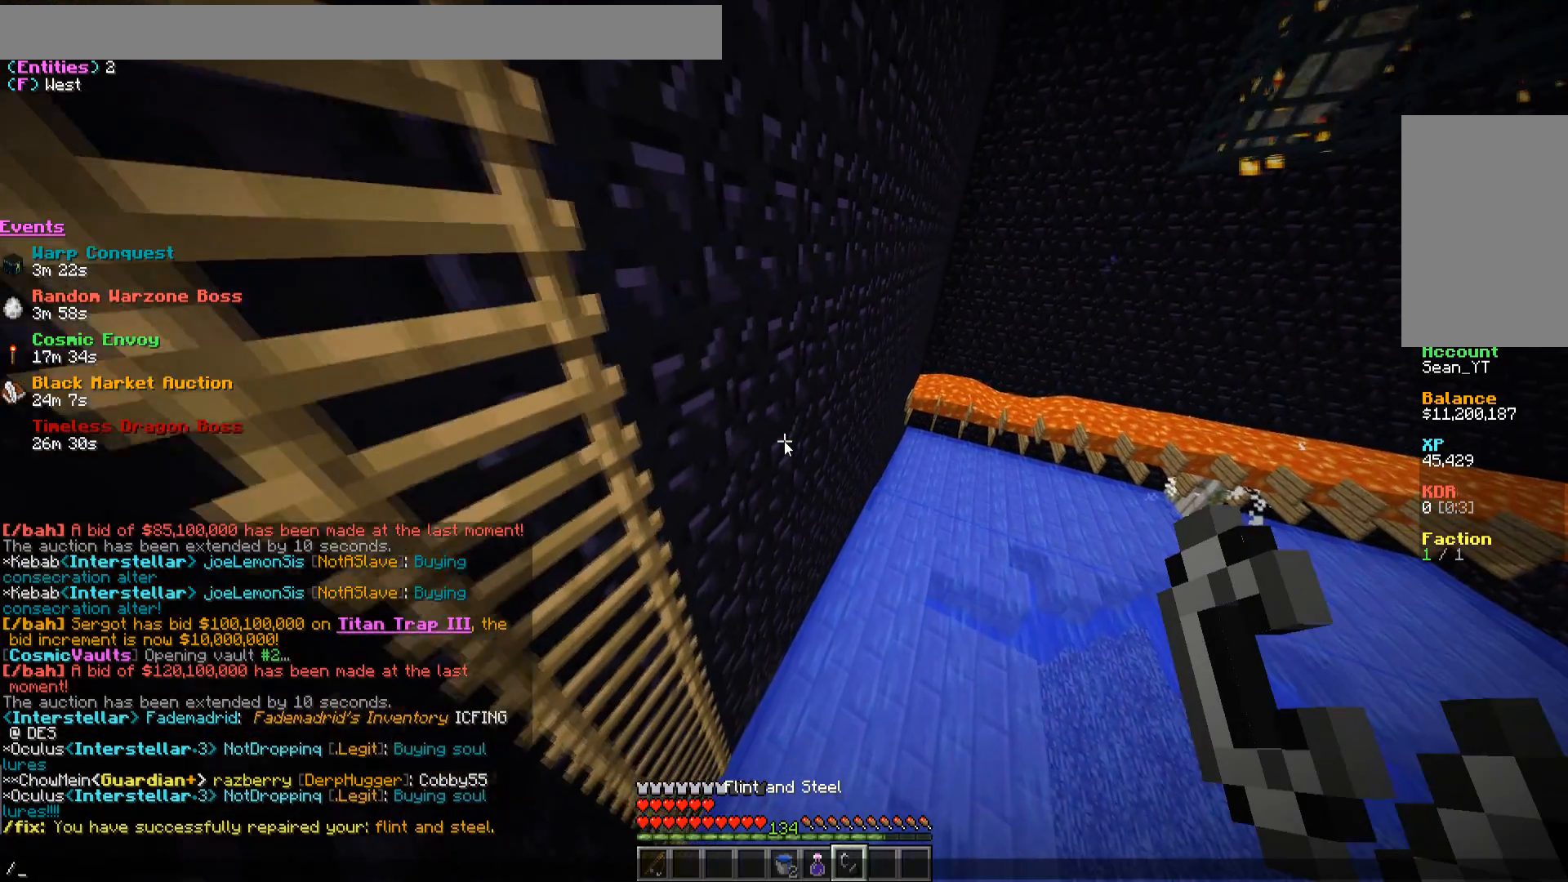
{"keys": [], "mouse": [], "events": [[133, "s", "up"]]}
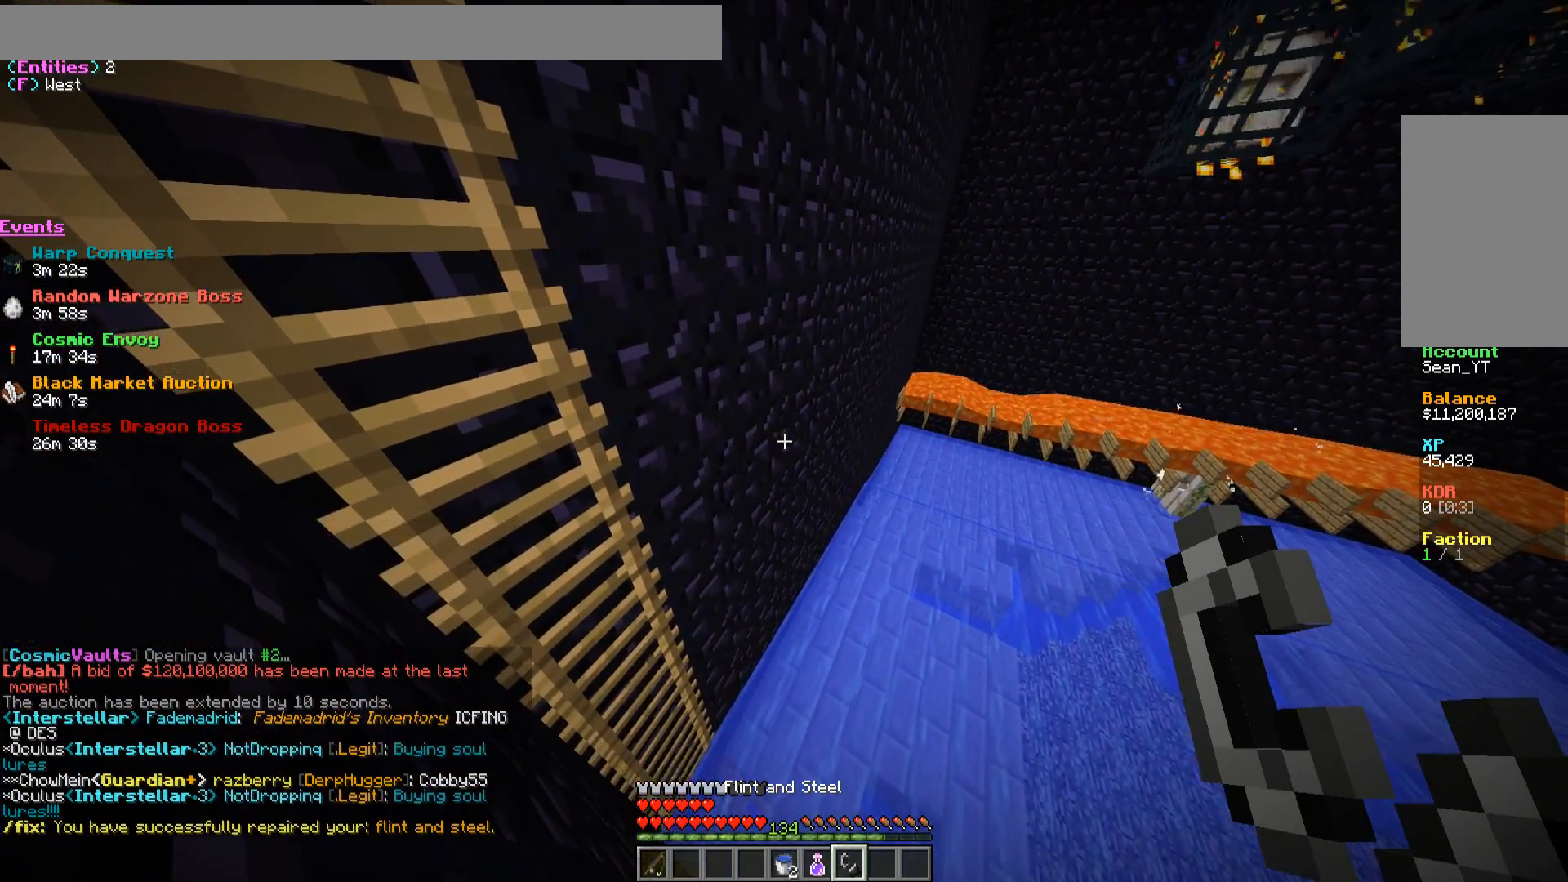
{"keys": [], "mouse": [], "events": []}
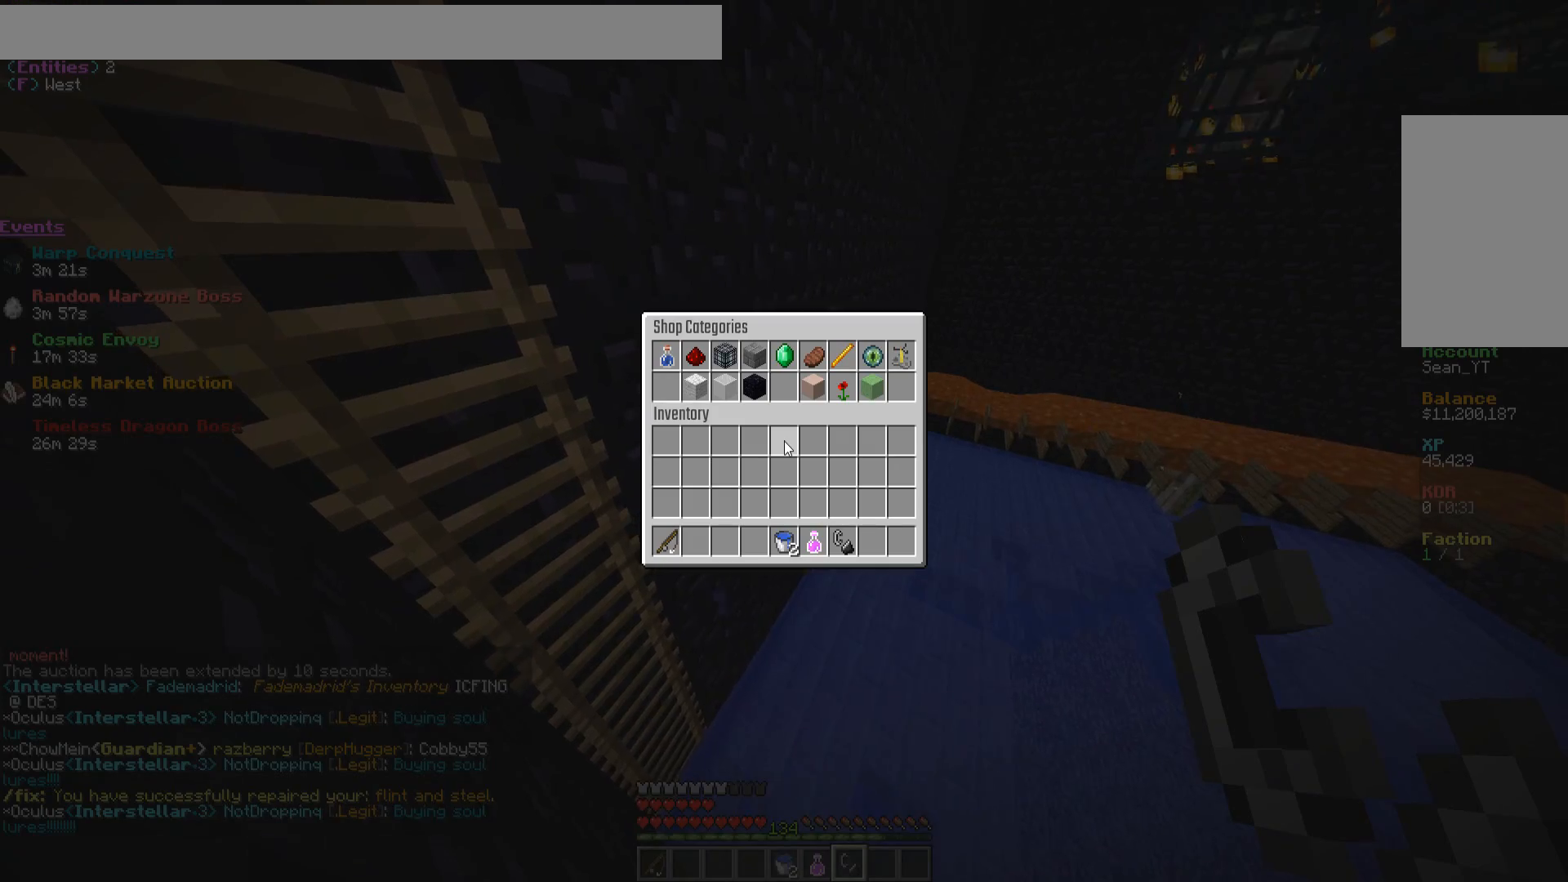
{"keys": [], "mouse": [], "events": []}
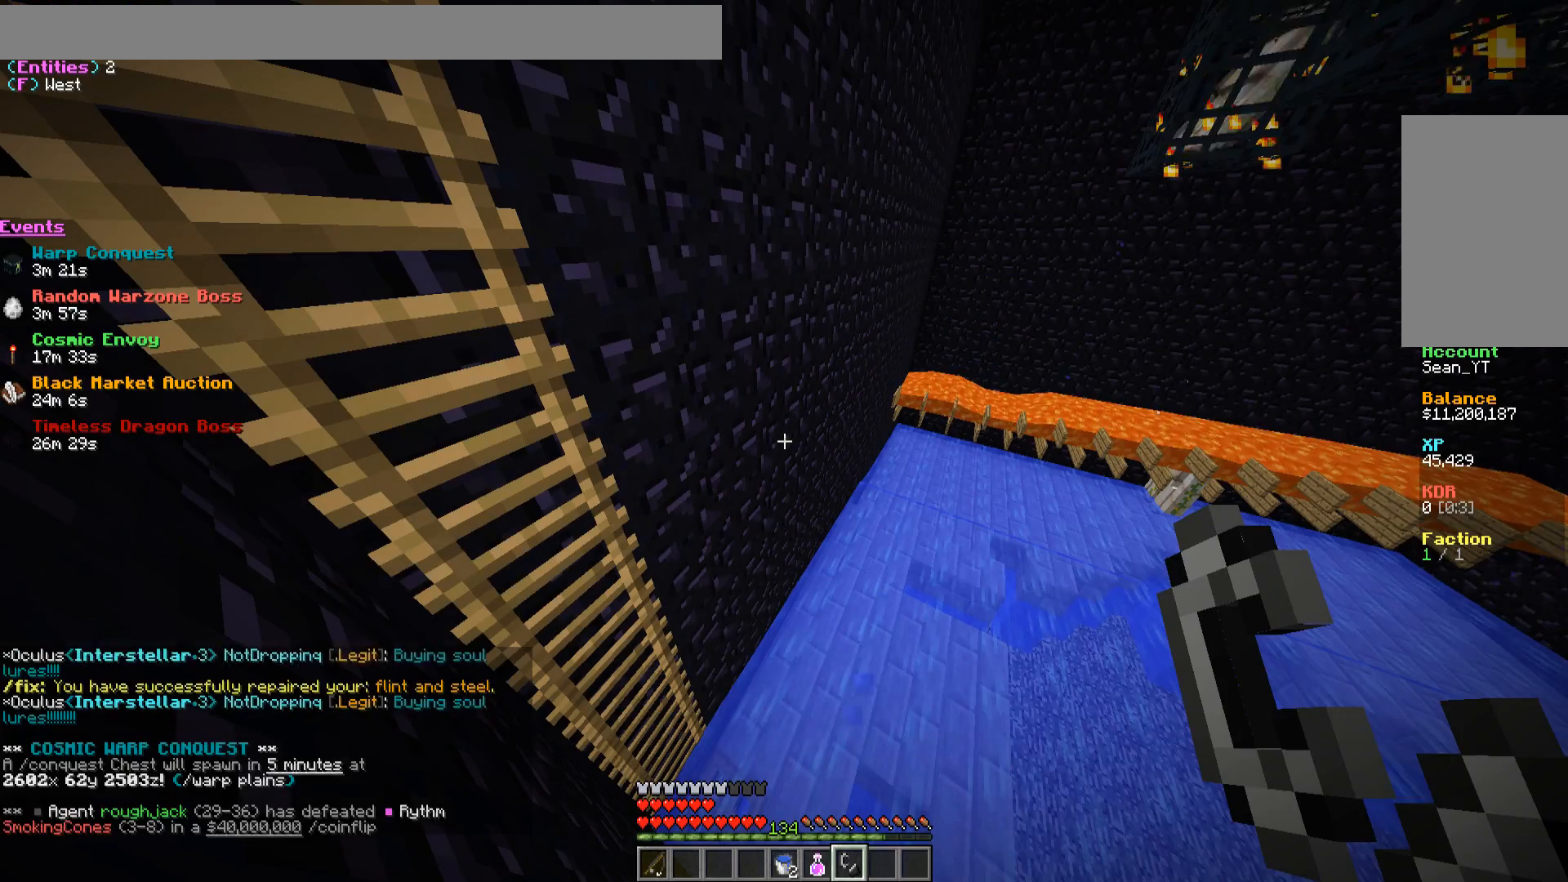
{"keys": [], "mouse": [], "events": [[367, "a", "down"], [500, "a", "up"]]}
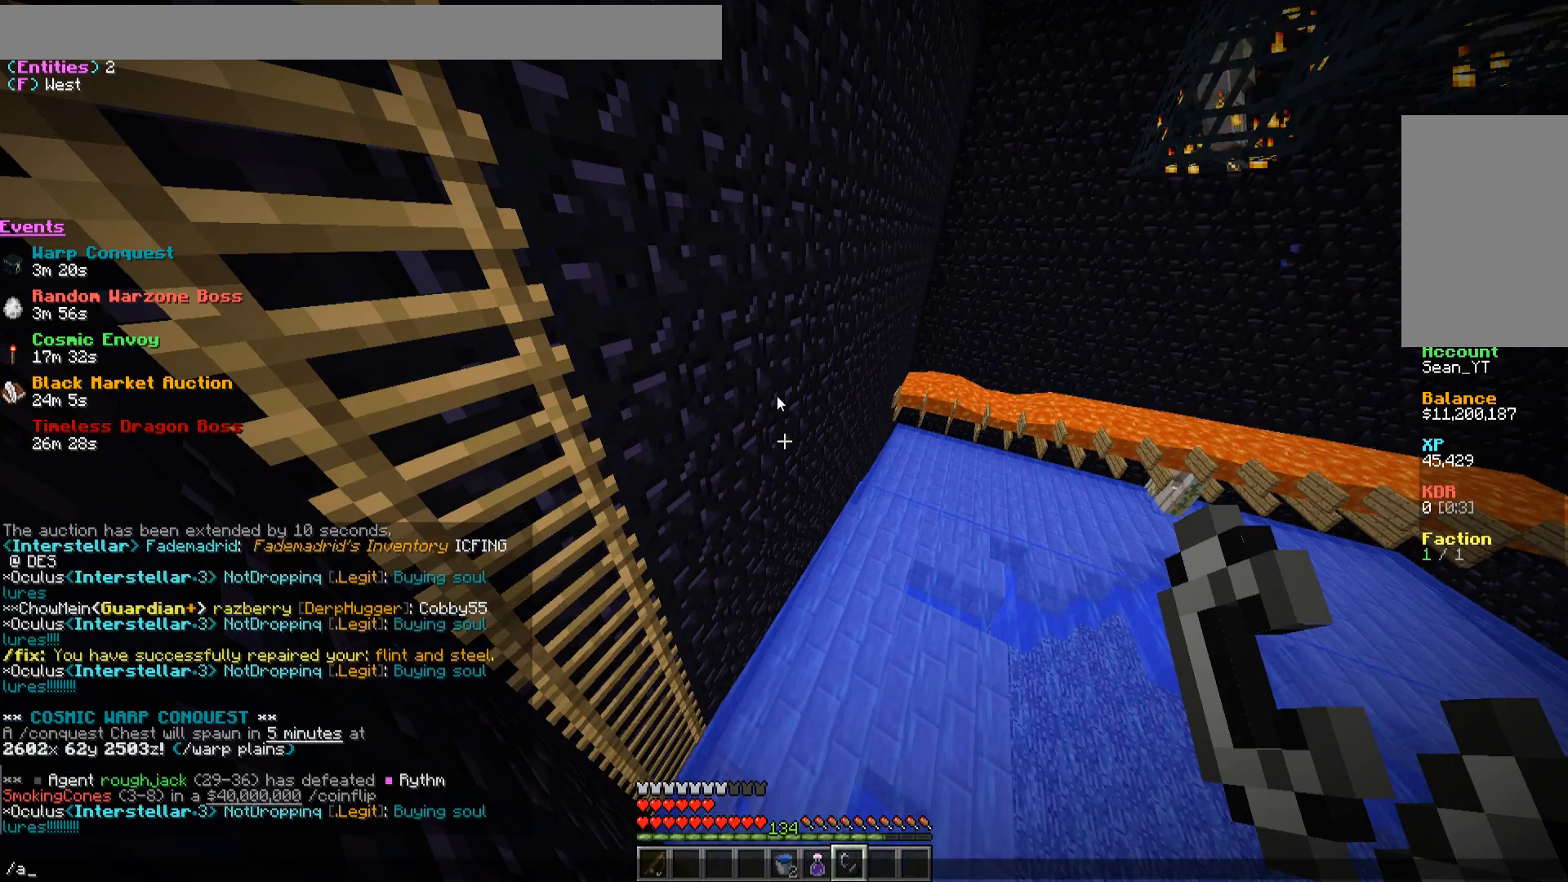
{"keys": [], "mouse": [], "events": []}